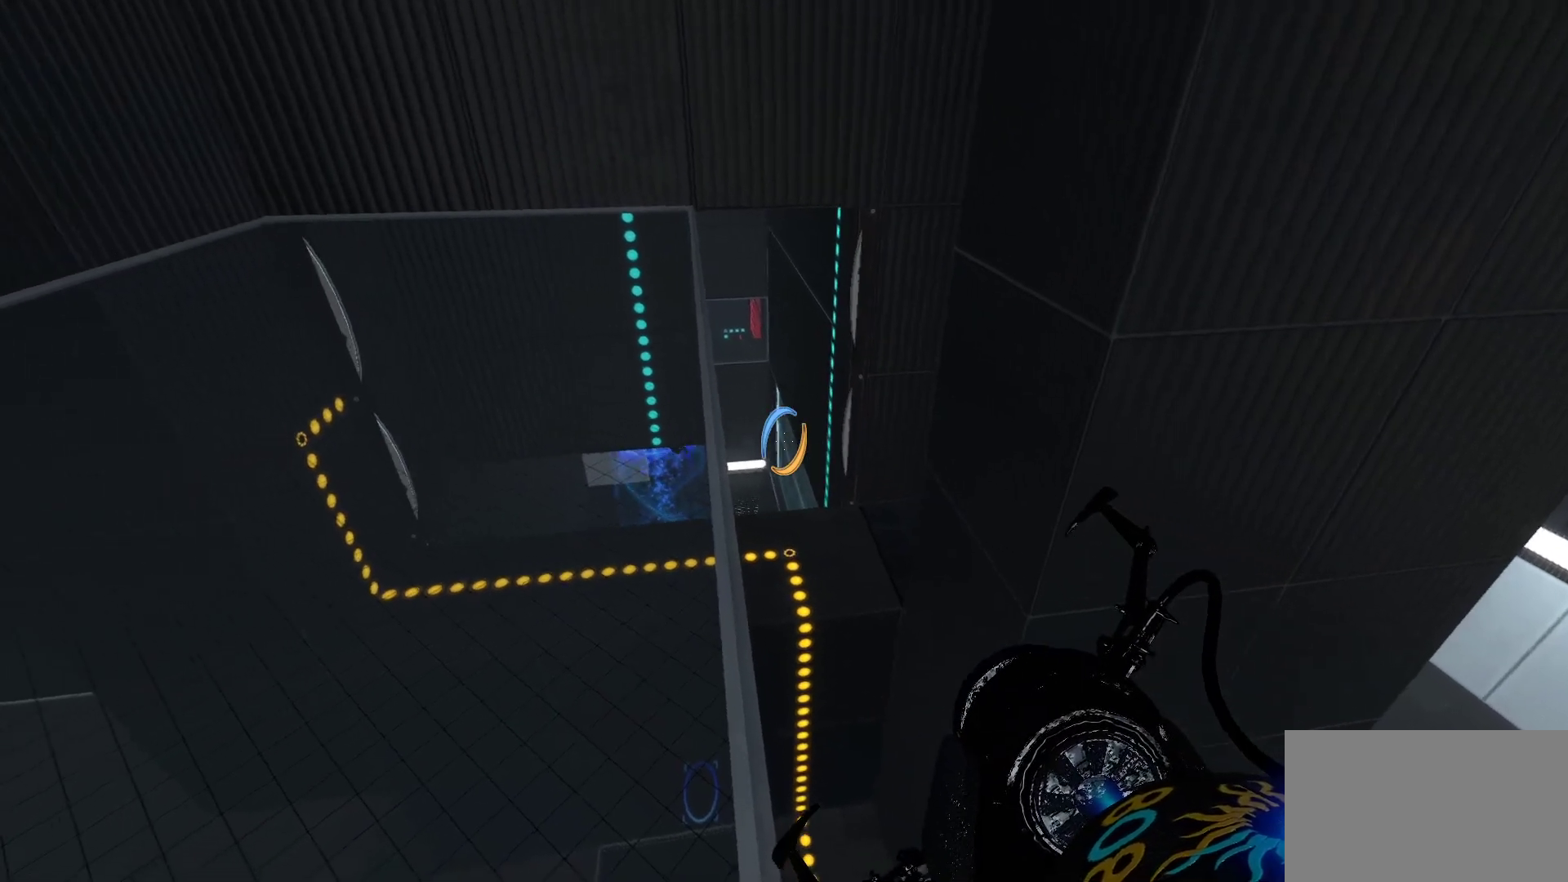
Gameplay with keyboard and mouse; each line is a JSON object with the keys and mouse buttons held at the frame after it. "events" lists presses ("down") and releases ("up") of "1", "2", "3", "4", "5", "a", "alt", "c", "caps_lock", "ctrl", "d", "e", "f", "g", "q", "r", "s", "shift", "space", "t", "tab", "v", "w", "x", "z", "mouse_left", "mouse_wheel" and "mouse_right" between this image and that frame as [ms after this image, input, new state], when the widget could be followed in between. "mouse_left", "mouse_wheel", "mouse_right" = the "left", "wheel", "right" buttons of the "mouse" list. No other keys are recorded. "wheel" means that the mouse wheel is clicked or scrolled. Not read: mouse_move.
{"keys": ["a", "w"], "mouse": [], "events": [[333, "w", "down"], [383, "a", "down"]]}
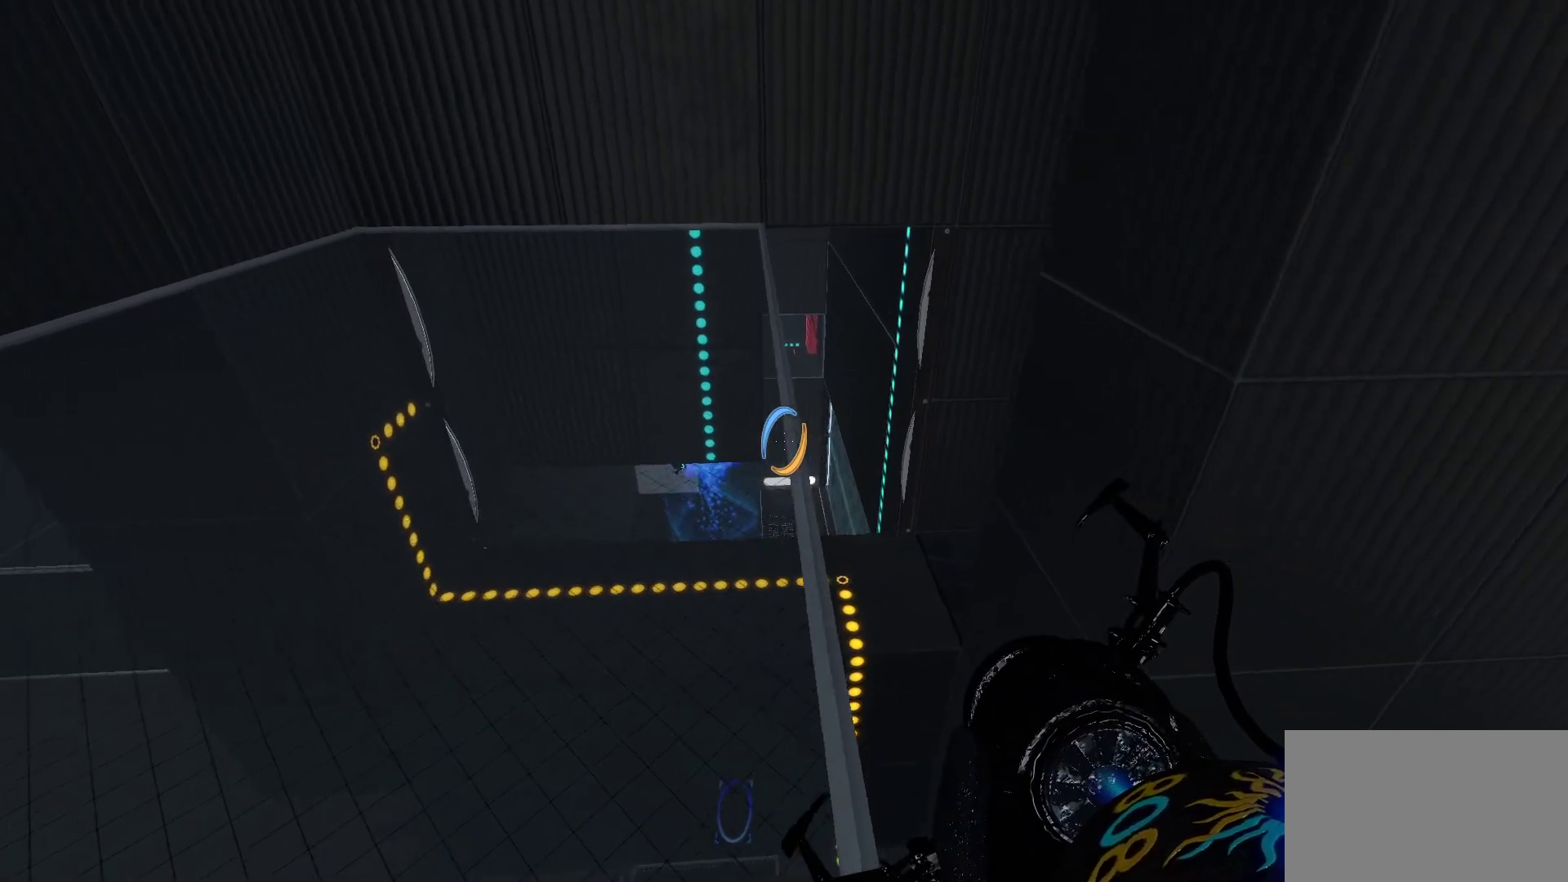
{"keys": ["w"], "mouse": [], "events": [[67, "a", "up"]]}
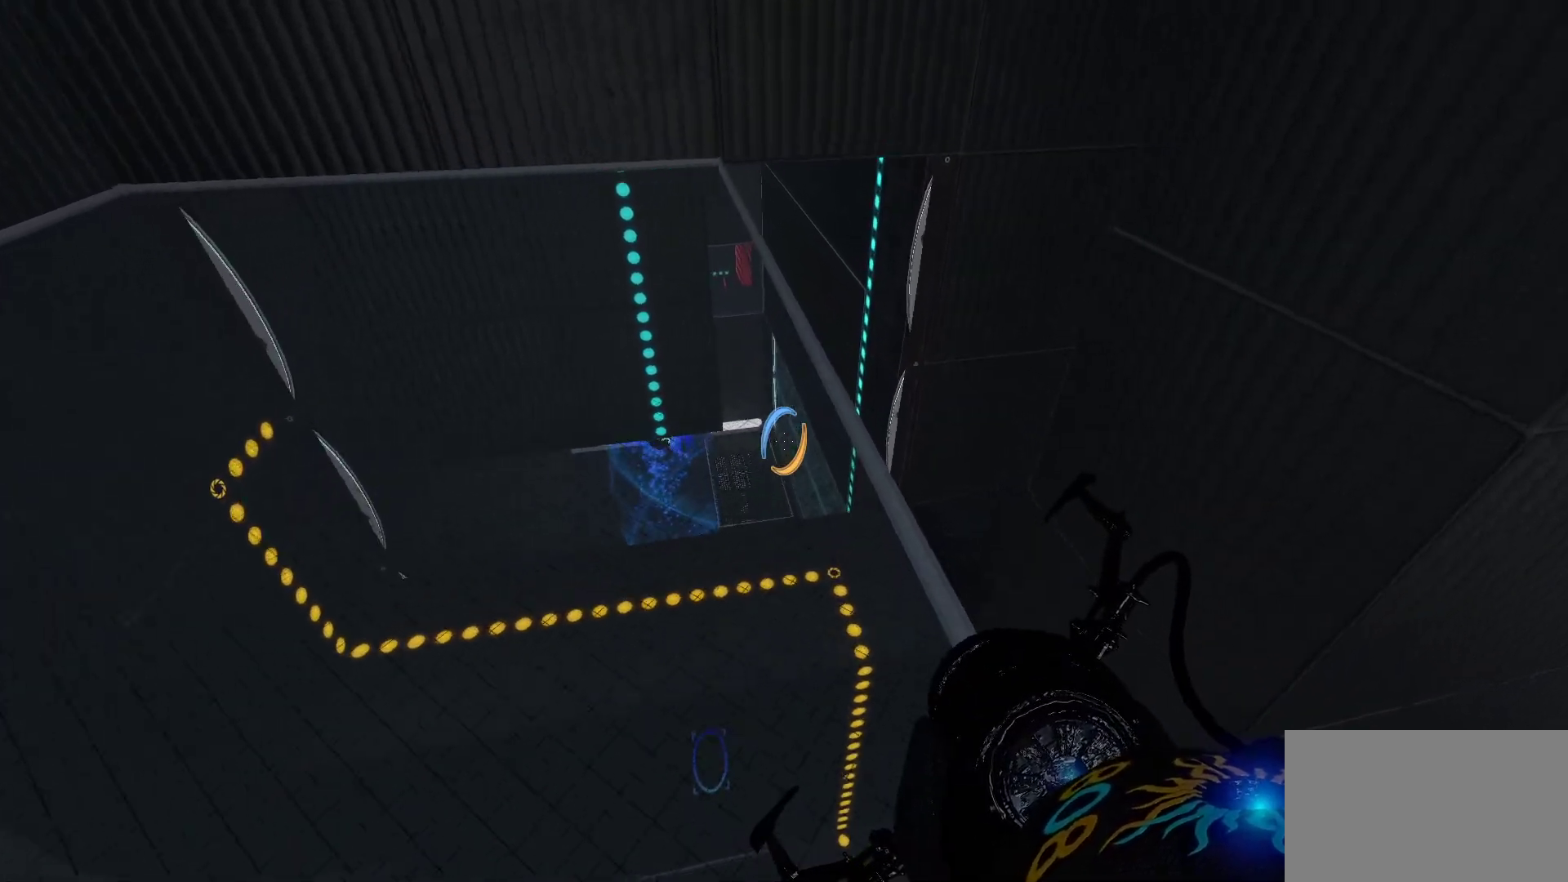
{"keys": ["w"], "mouse": [], "events": []}
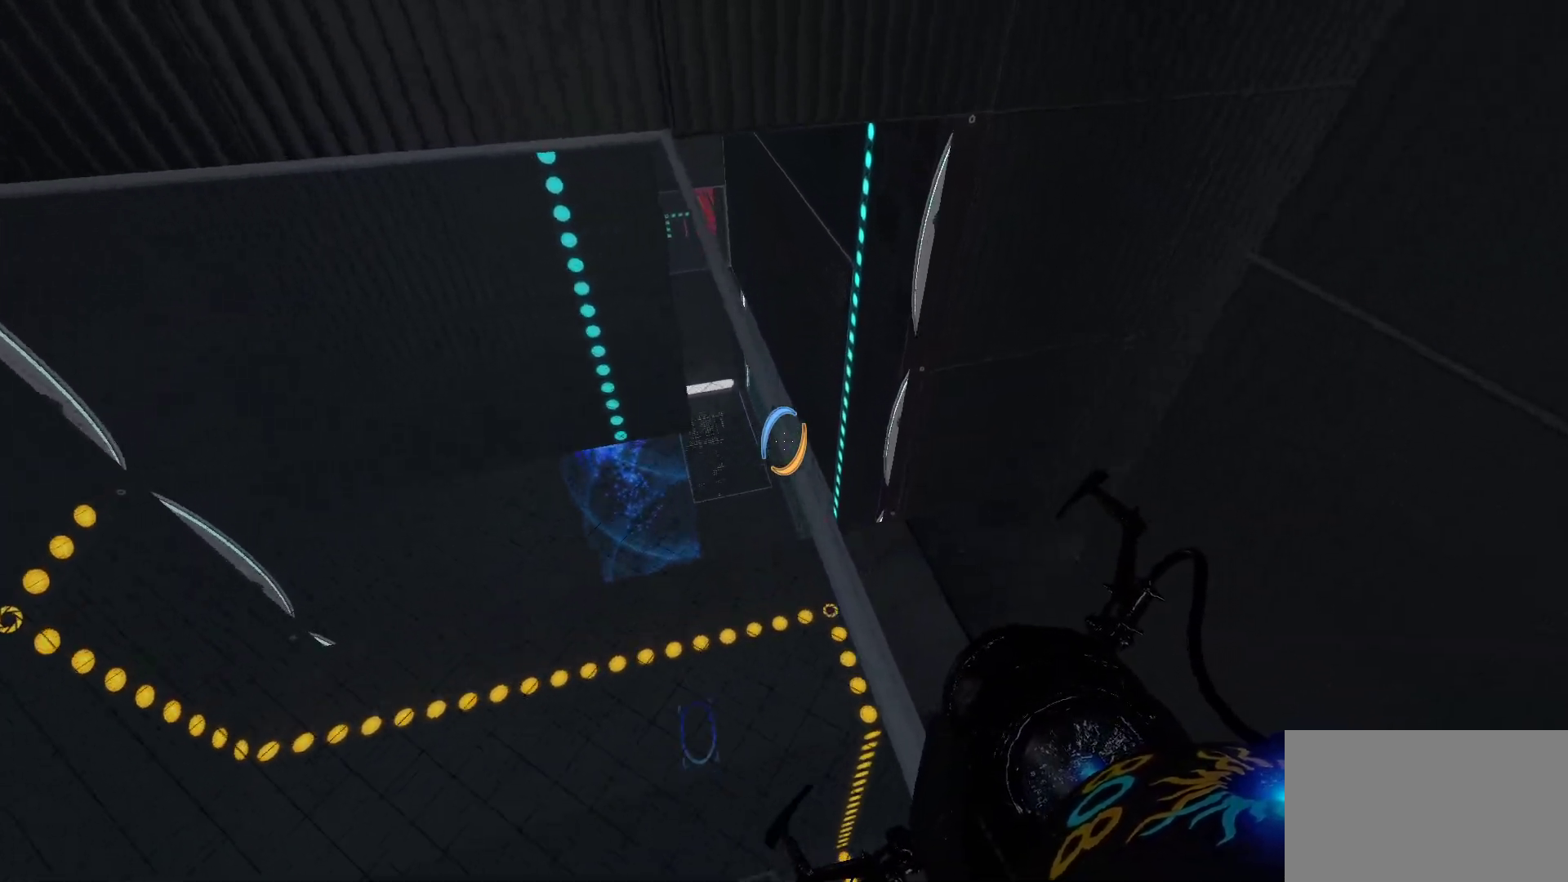
{"keys": [], "mouse": [], "events": [[467, "w", "up"]]}
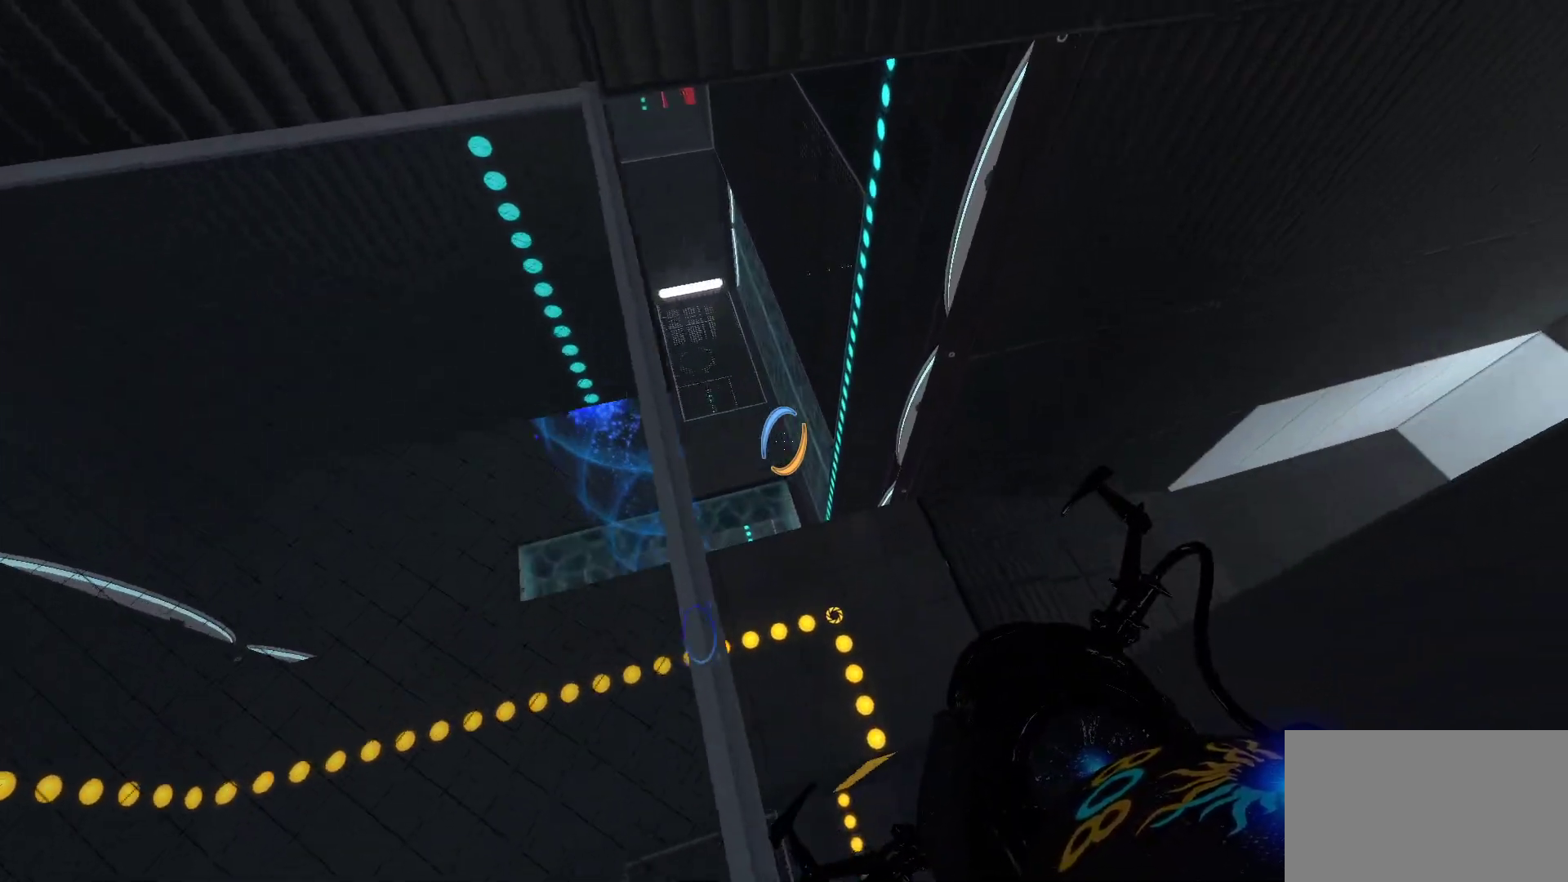
{"keys": [], "mouse": [], "events": []}
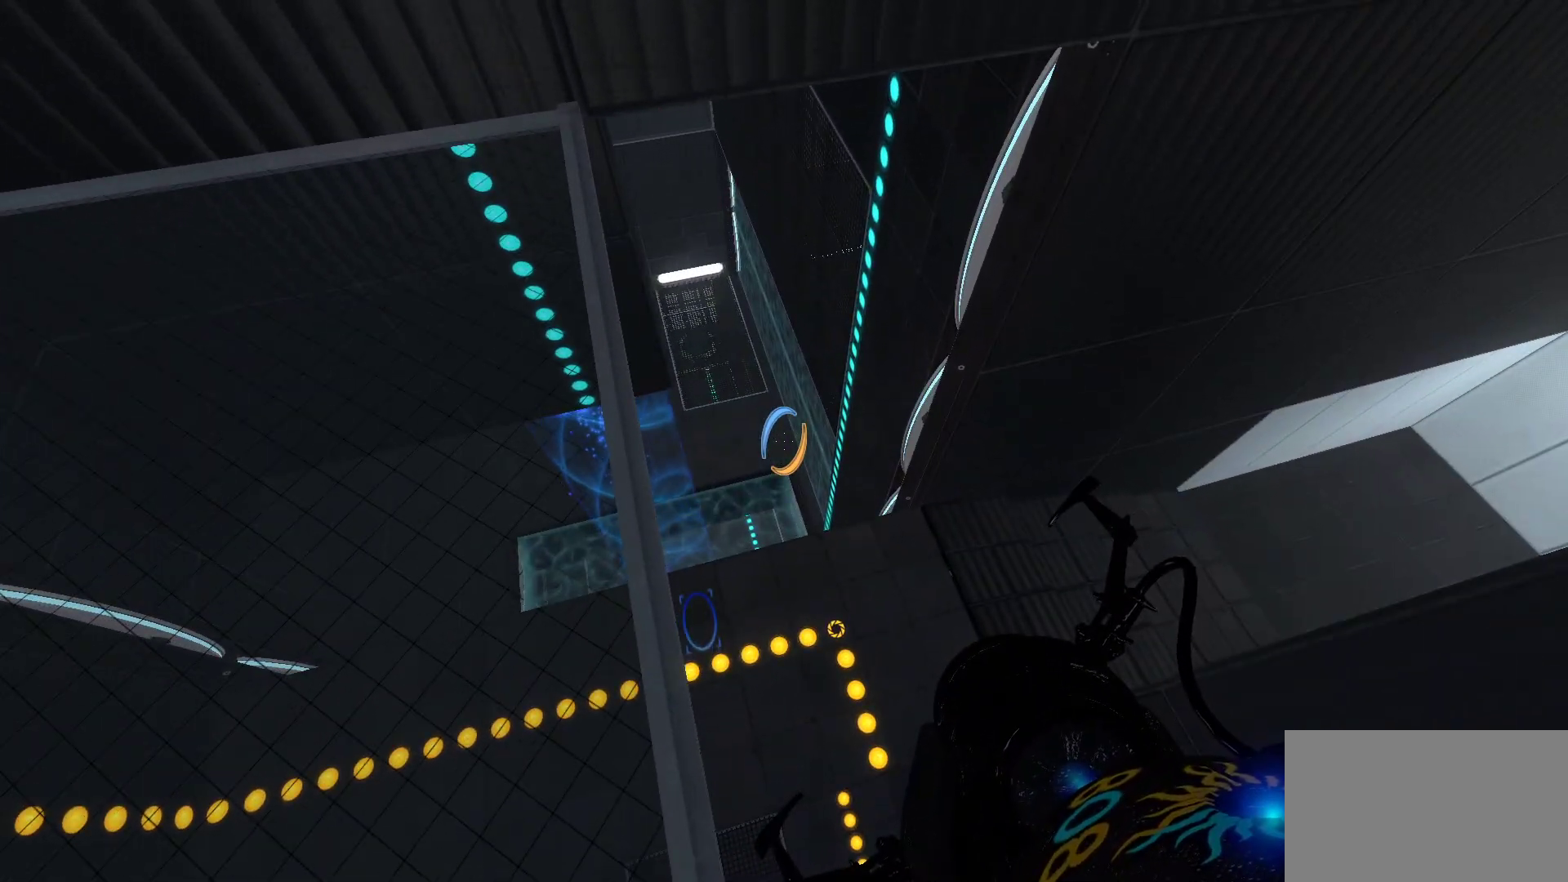
{"keys": [], "mouse": [], "events": []}
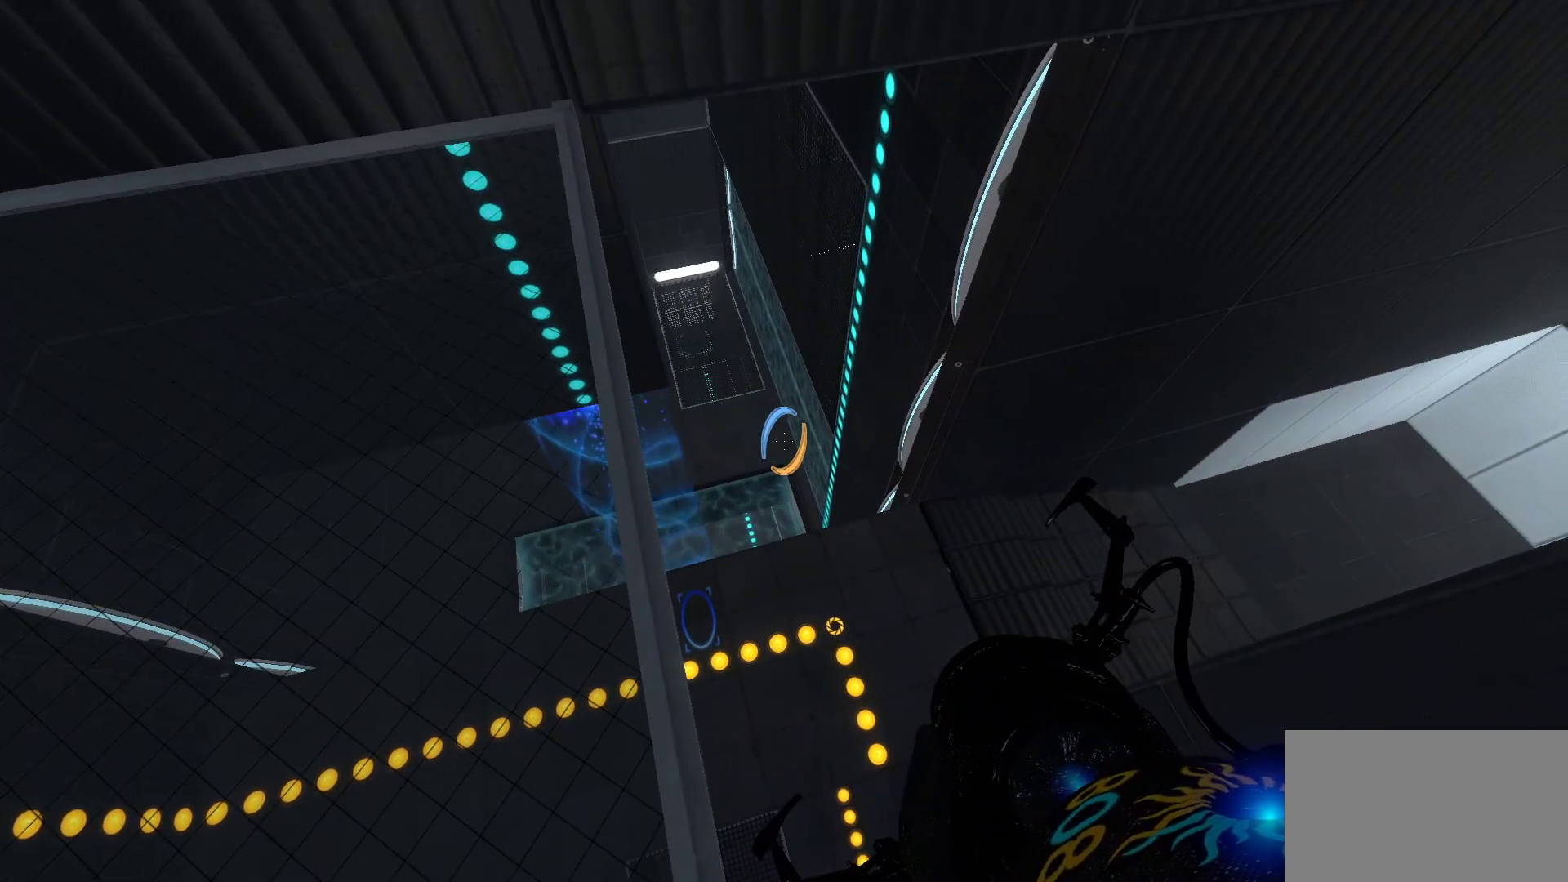
{"keys": [], "mouse": [], "events": []}
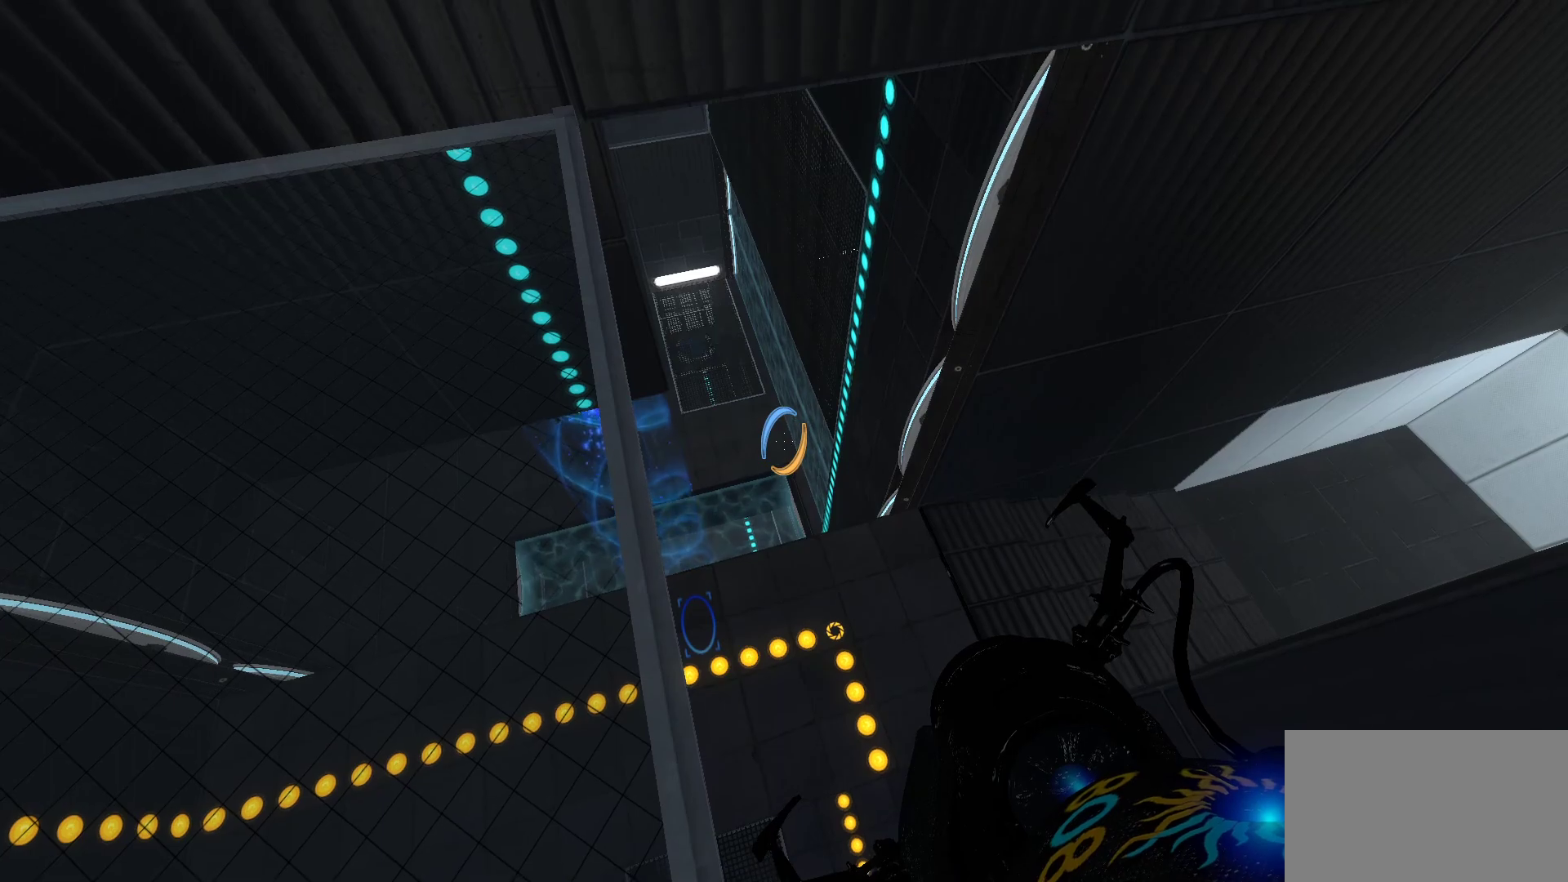
{"keys": [], "mouse": [], "events": []}
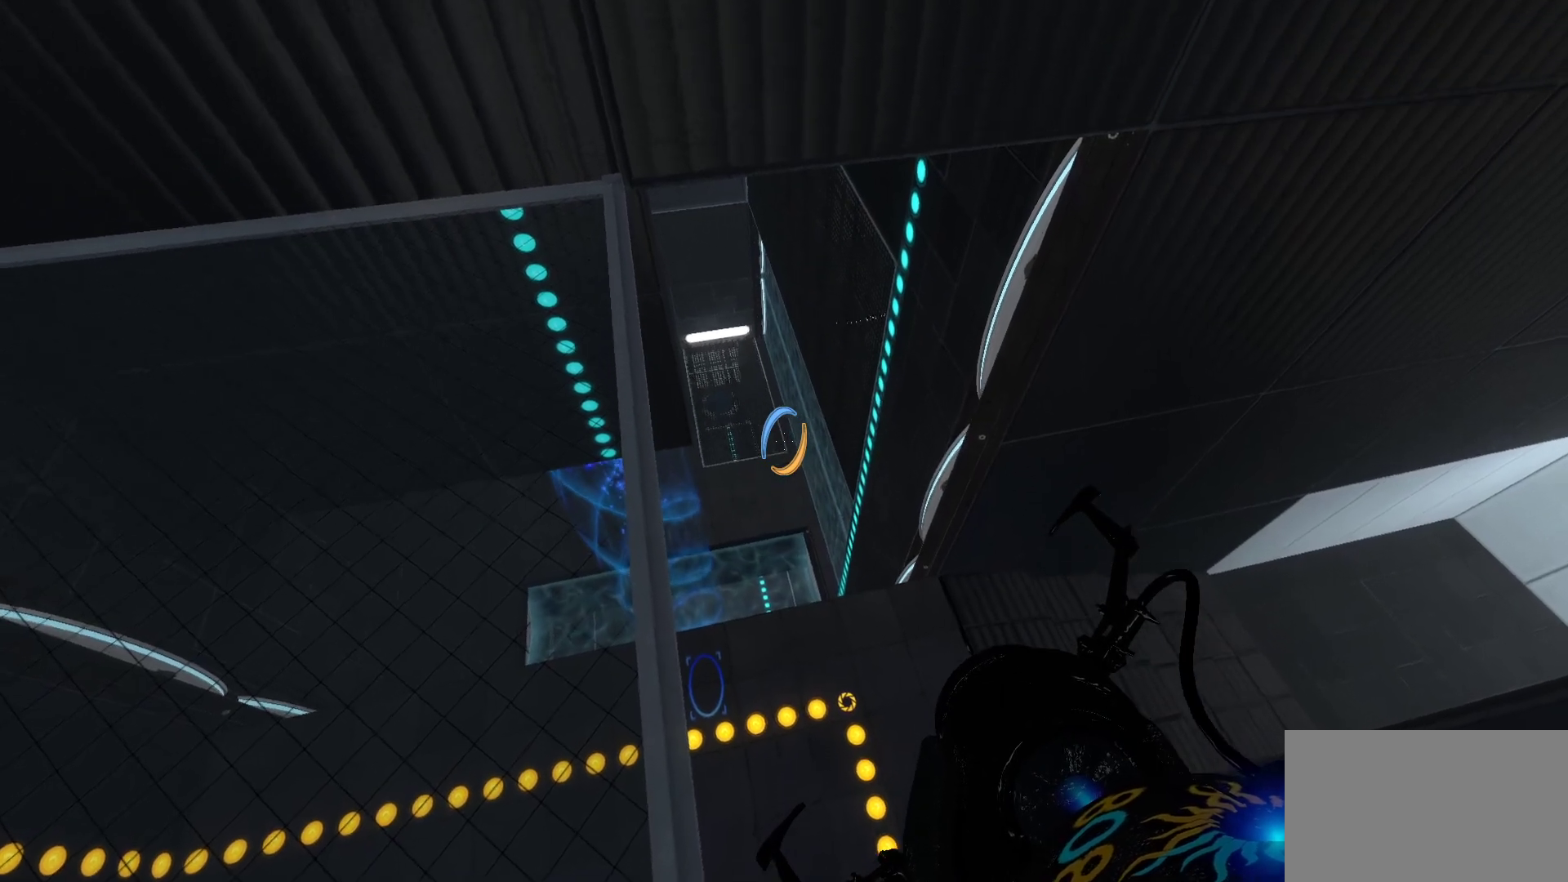
{"keys": [], "mouse": [], "events": []}
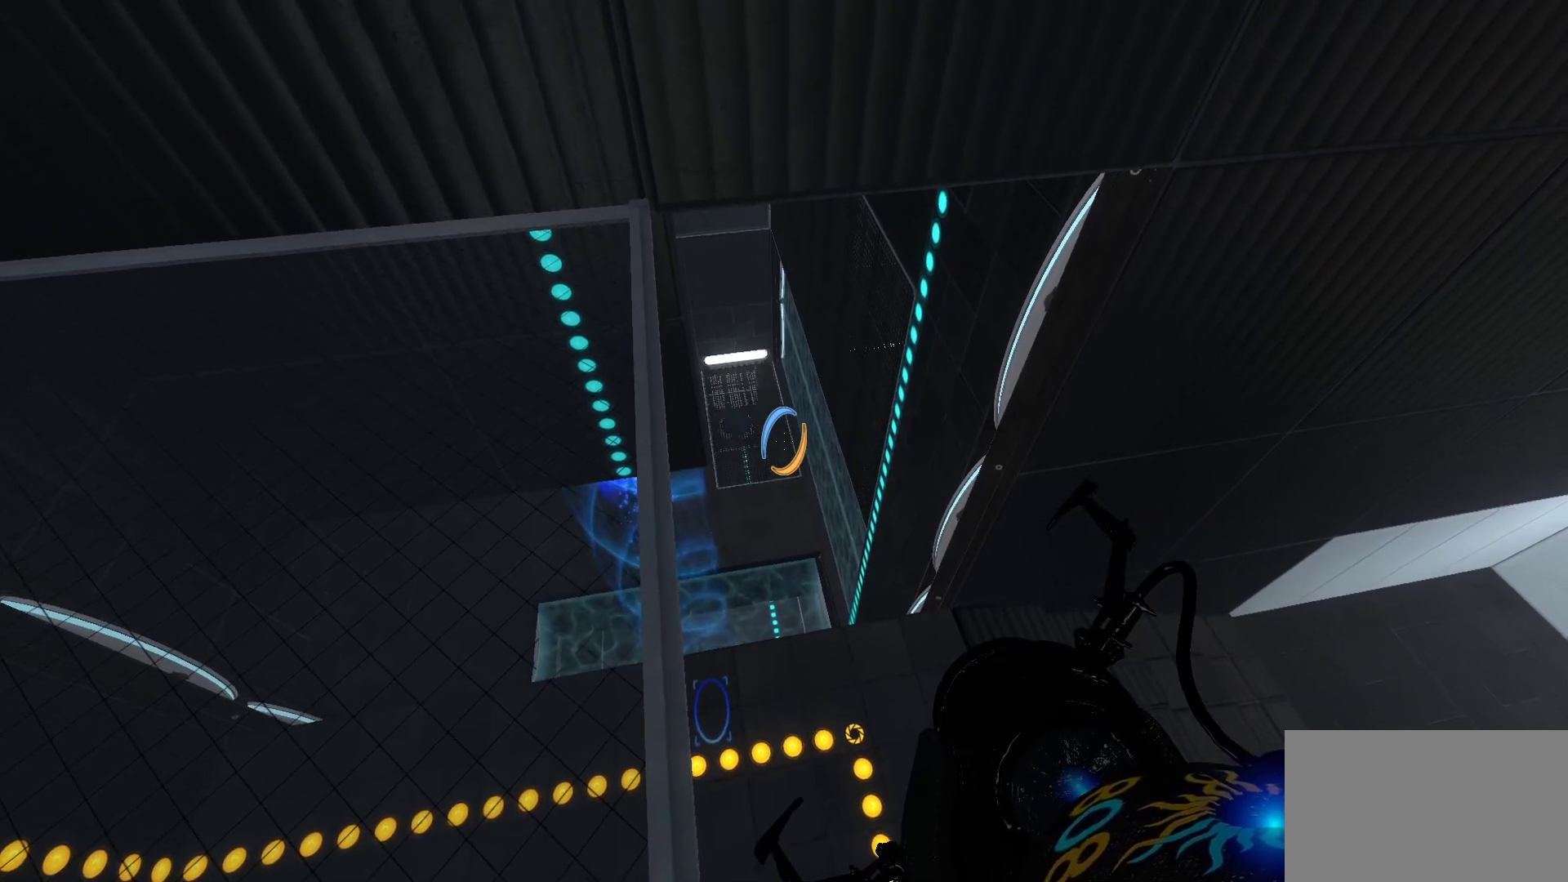
{"keys": [], "mouse": [], "events": []}
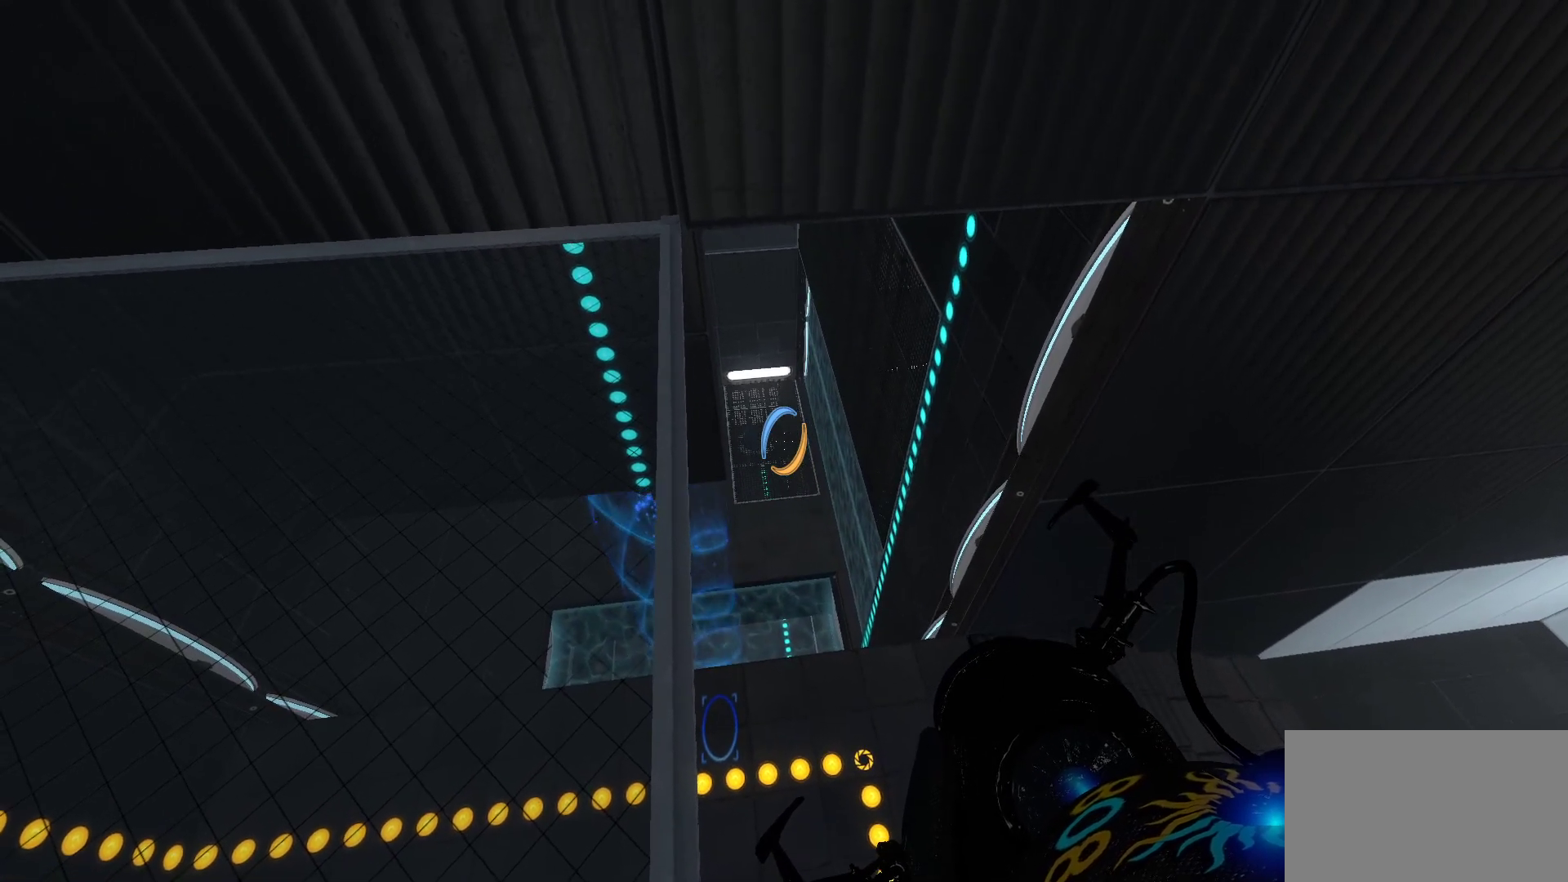
{"keys": [], "mouse": [], "events": []}
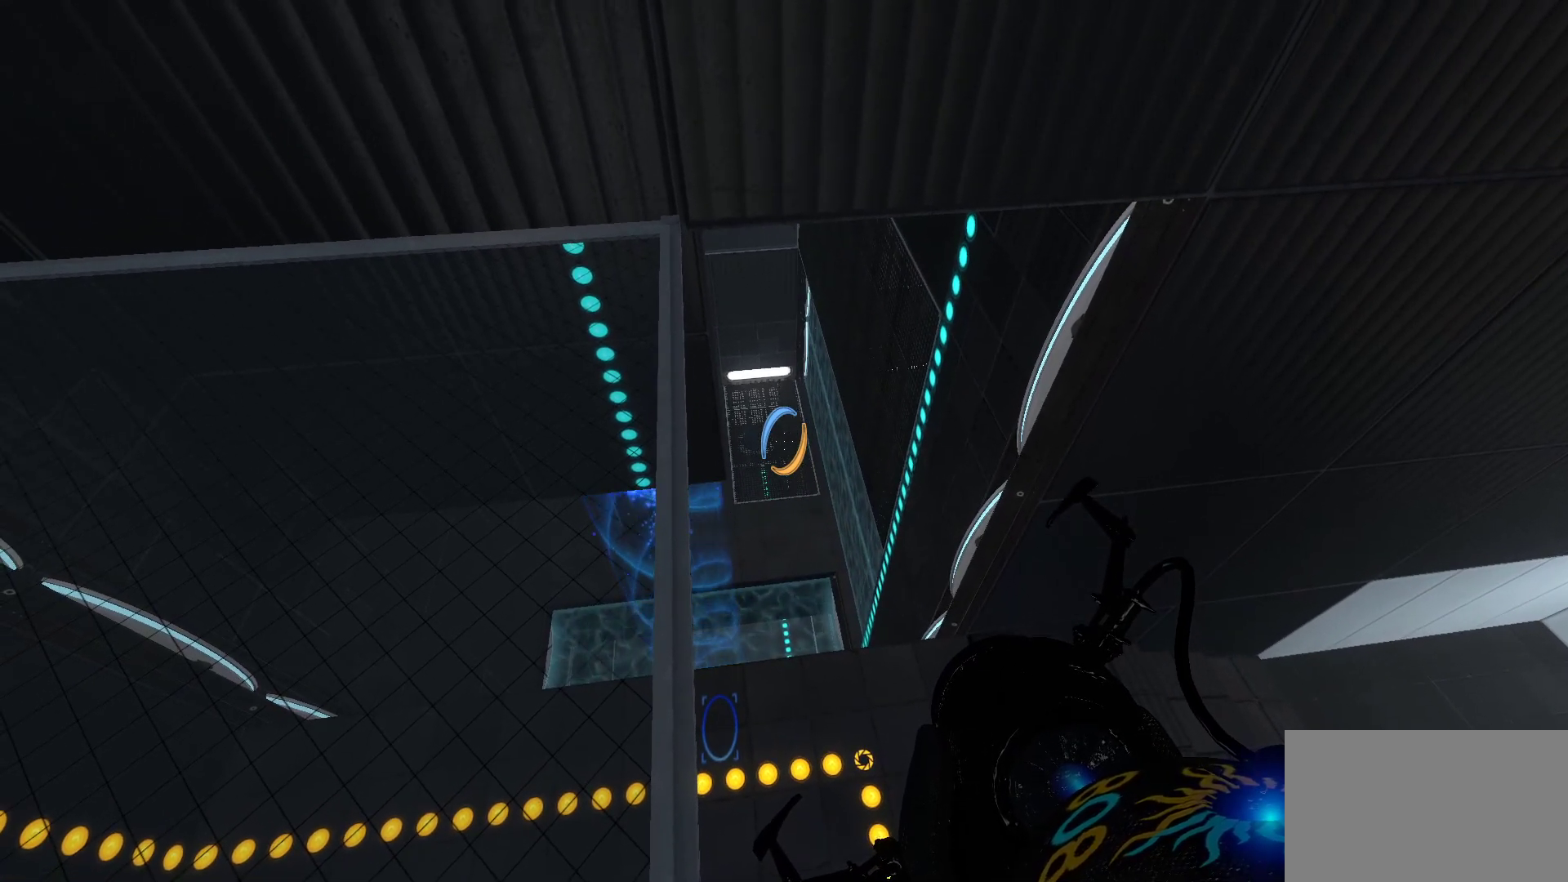
{"keys": [], "mouse": [], "events": []}
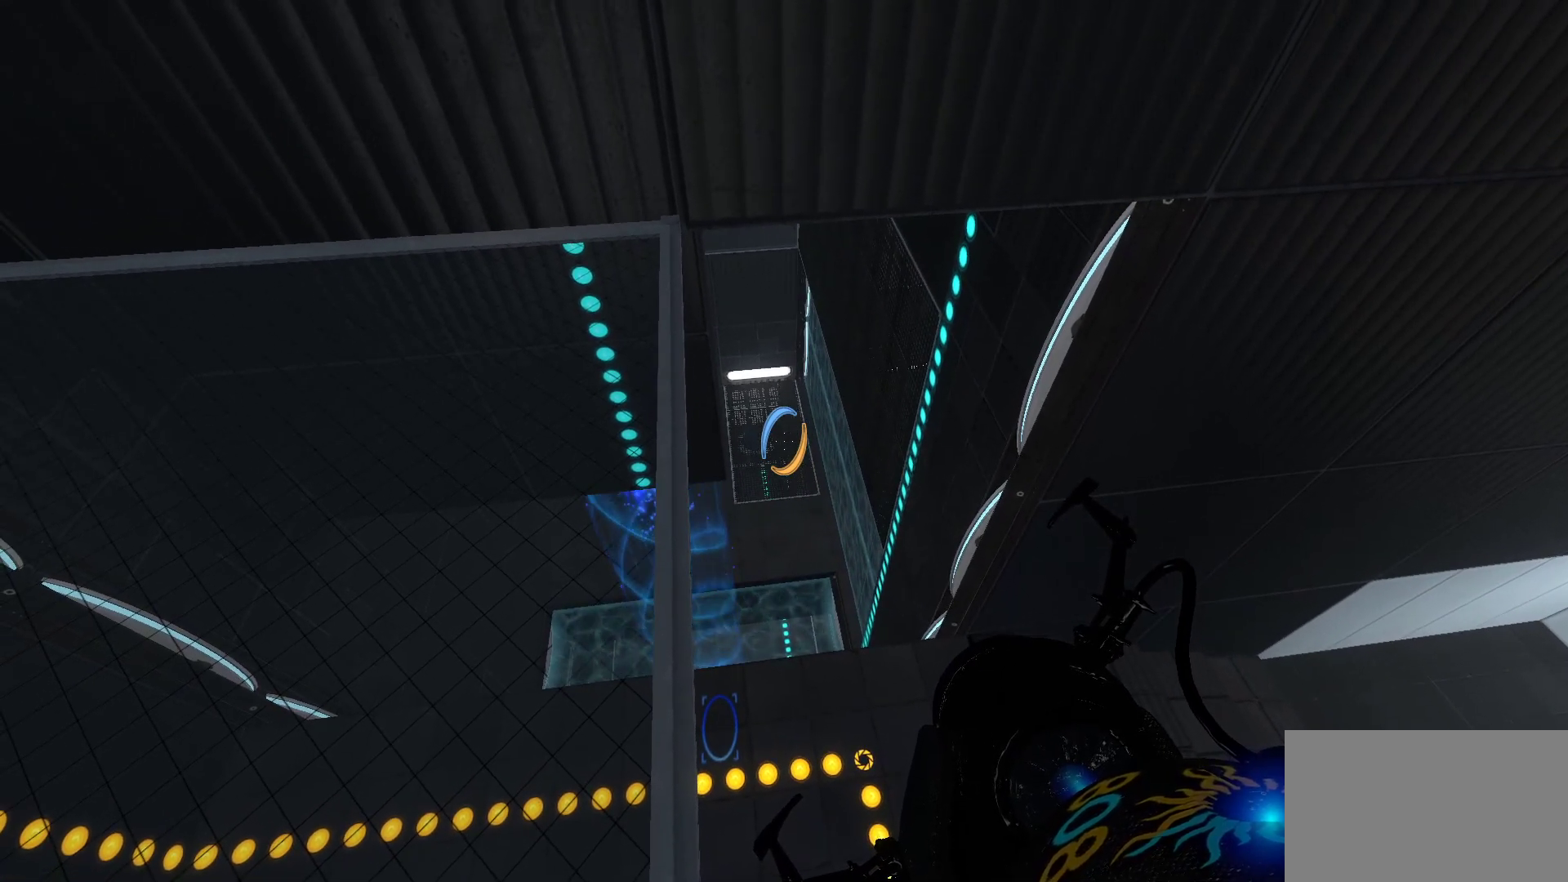
{"keys": [], "mouse": [], "events": []}
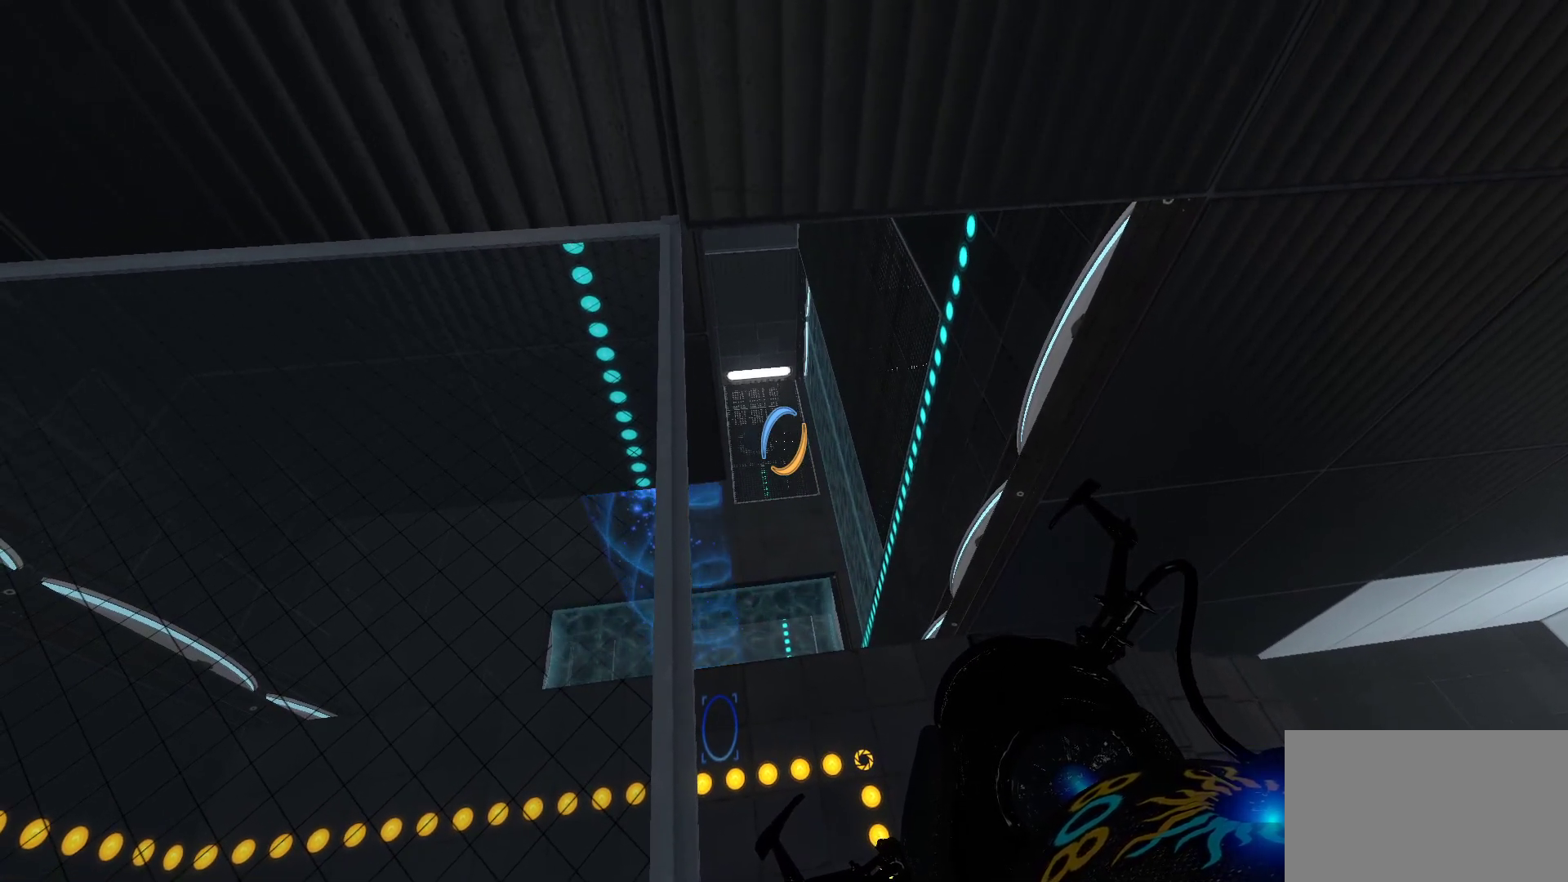
{"keys": [], "mouse": [], "events": []}
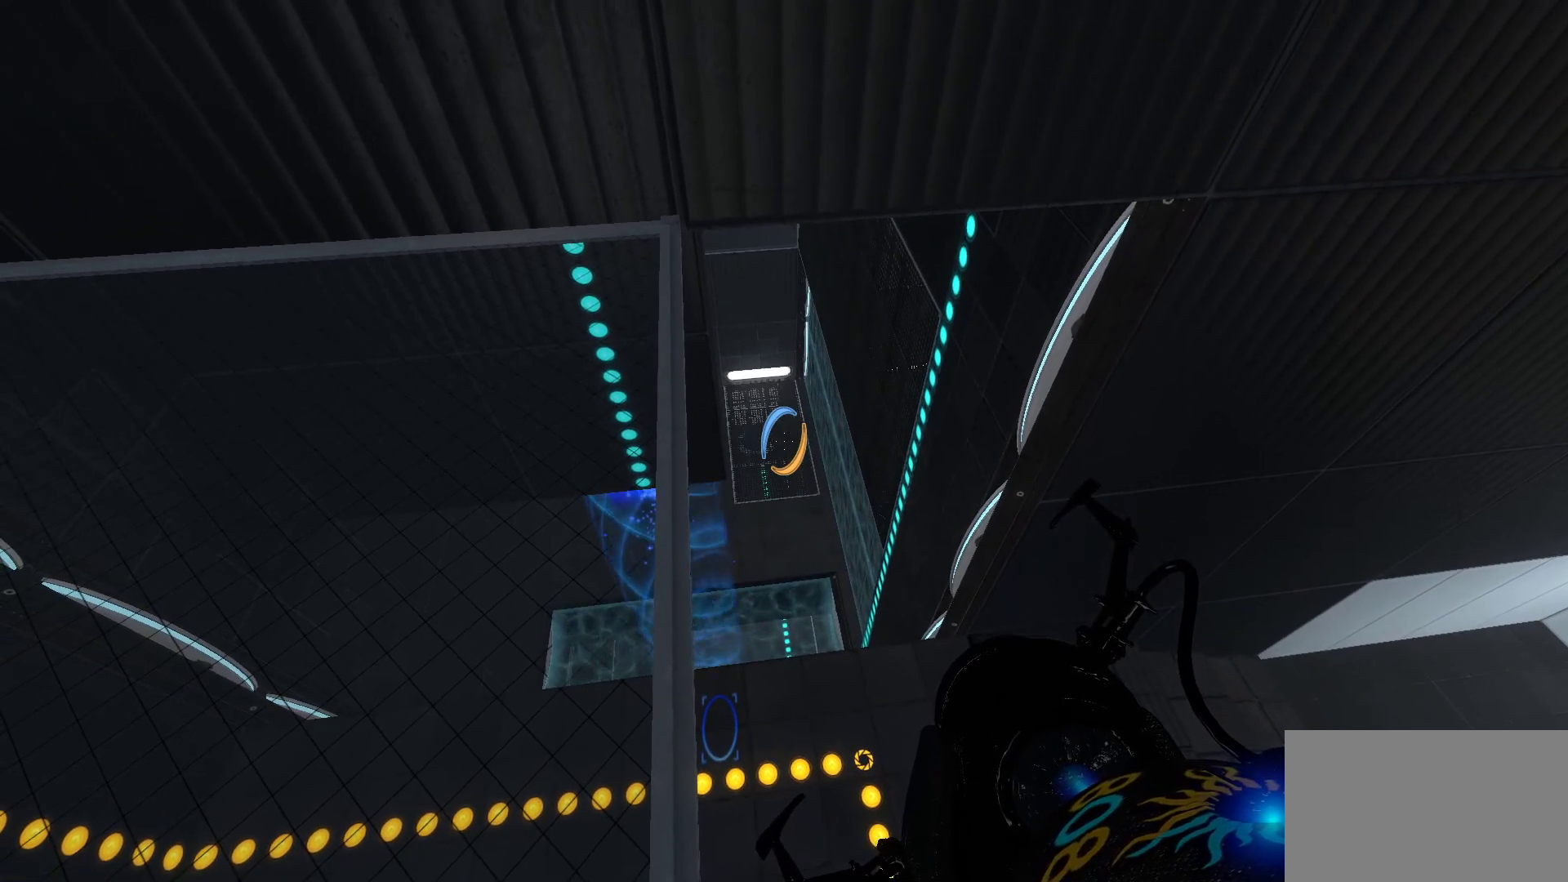
{"keys": ["a", "s"], "mouse": [], "events": [[83, "s", "down"], [217, "a", "down"]]}
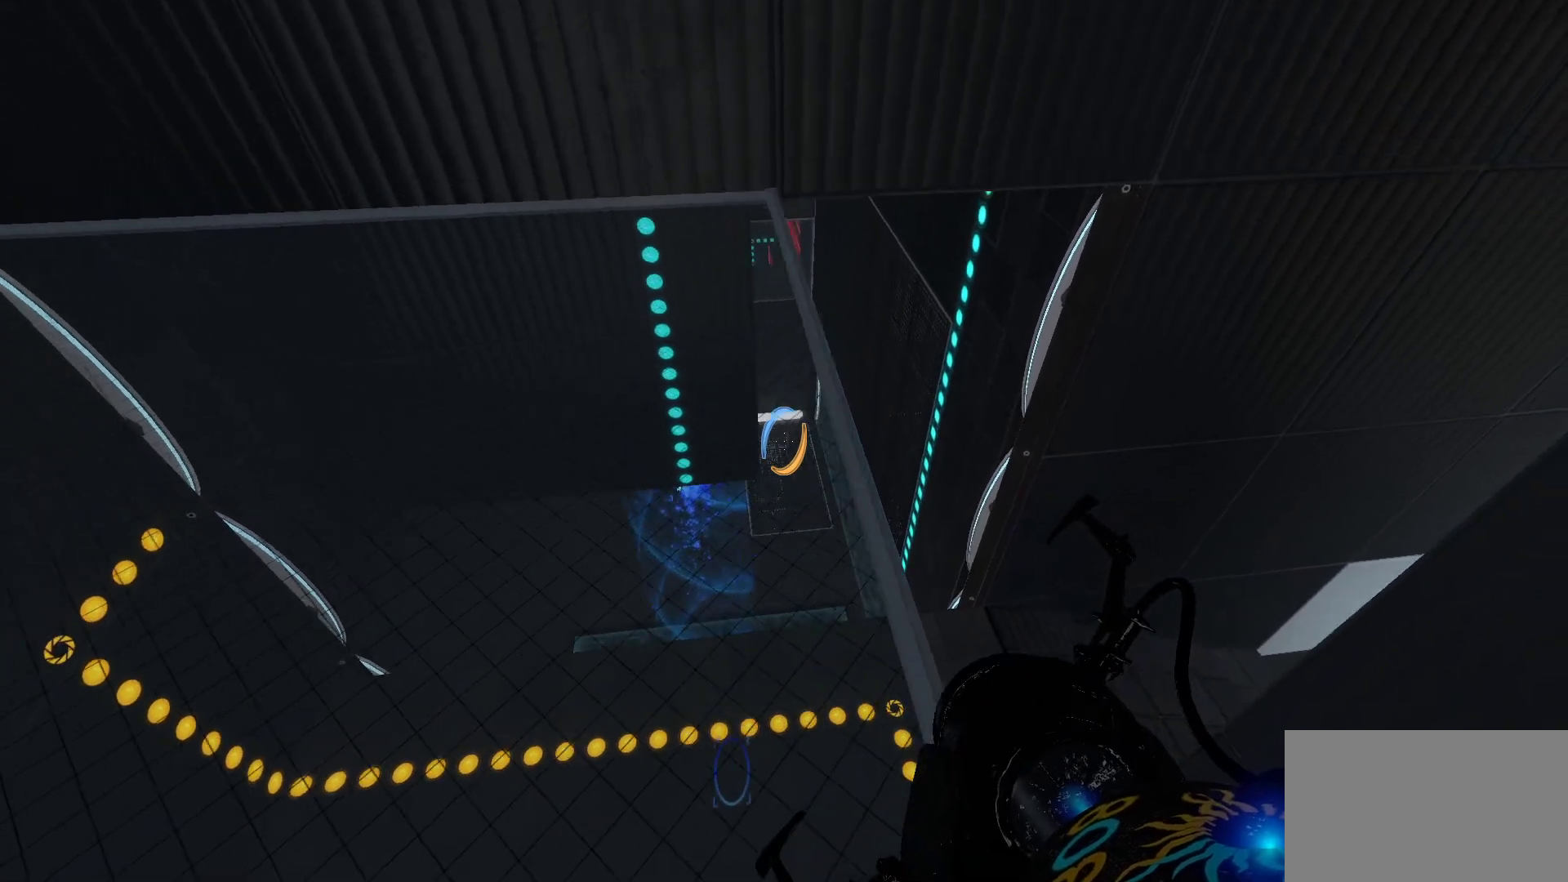
{"keys": ["s"], "mouse": [], "events": [[433, "a", "up"]]}
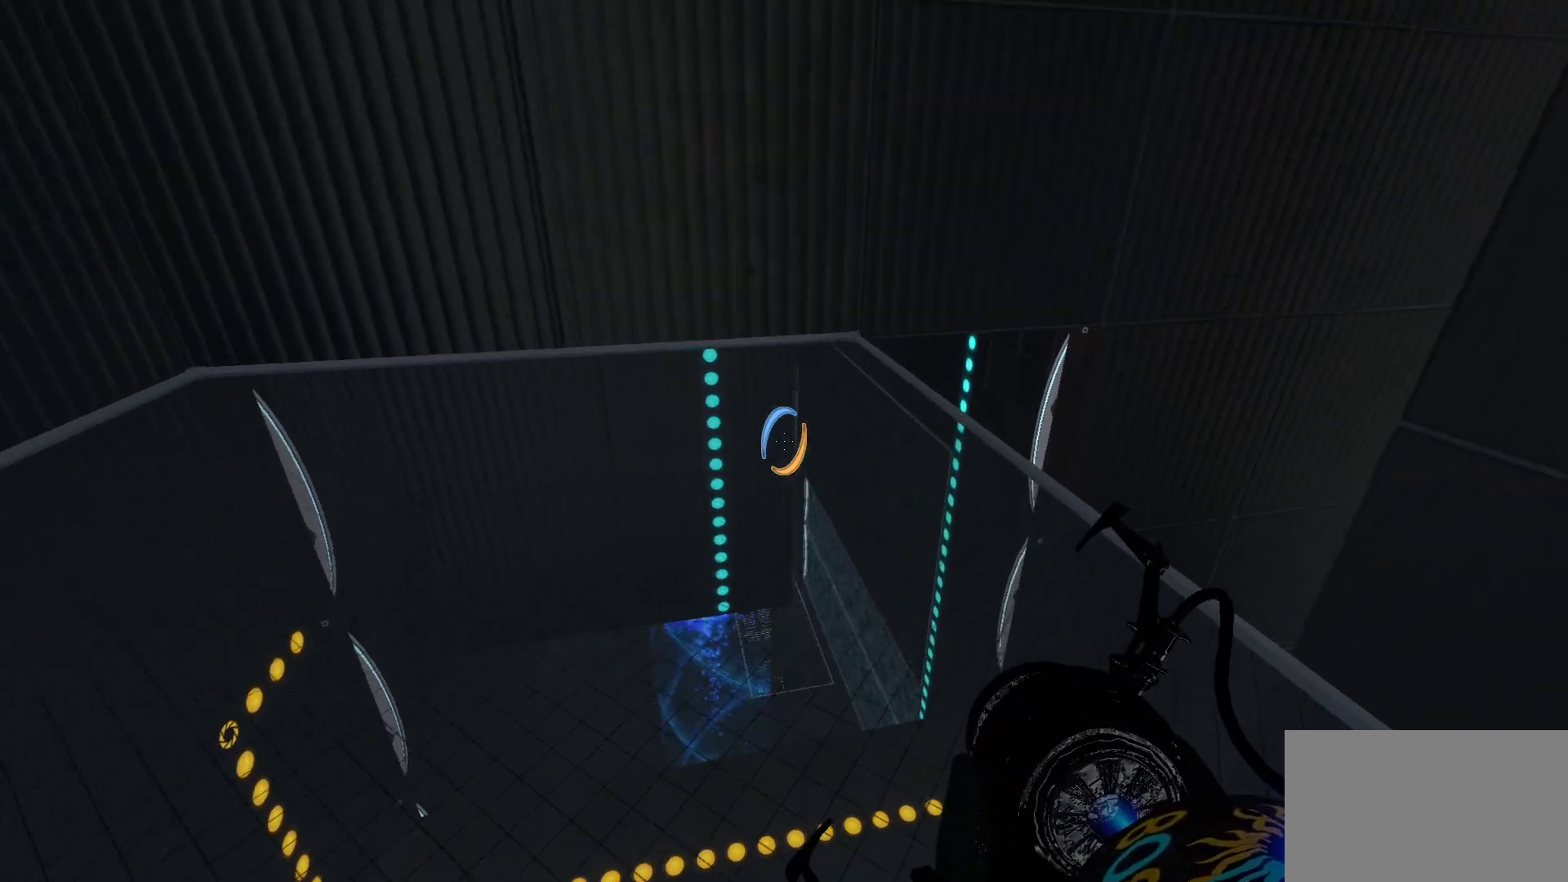
{"keys": ["s"], "mouse": [], "events": []}
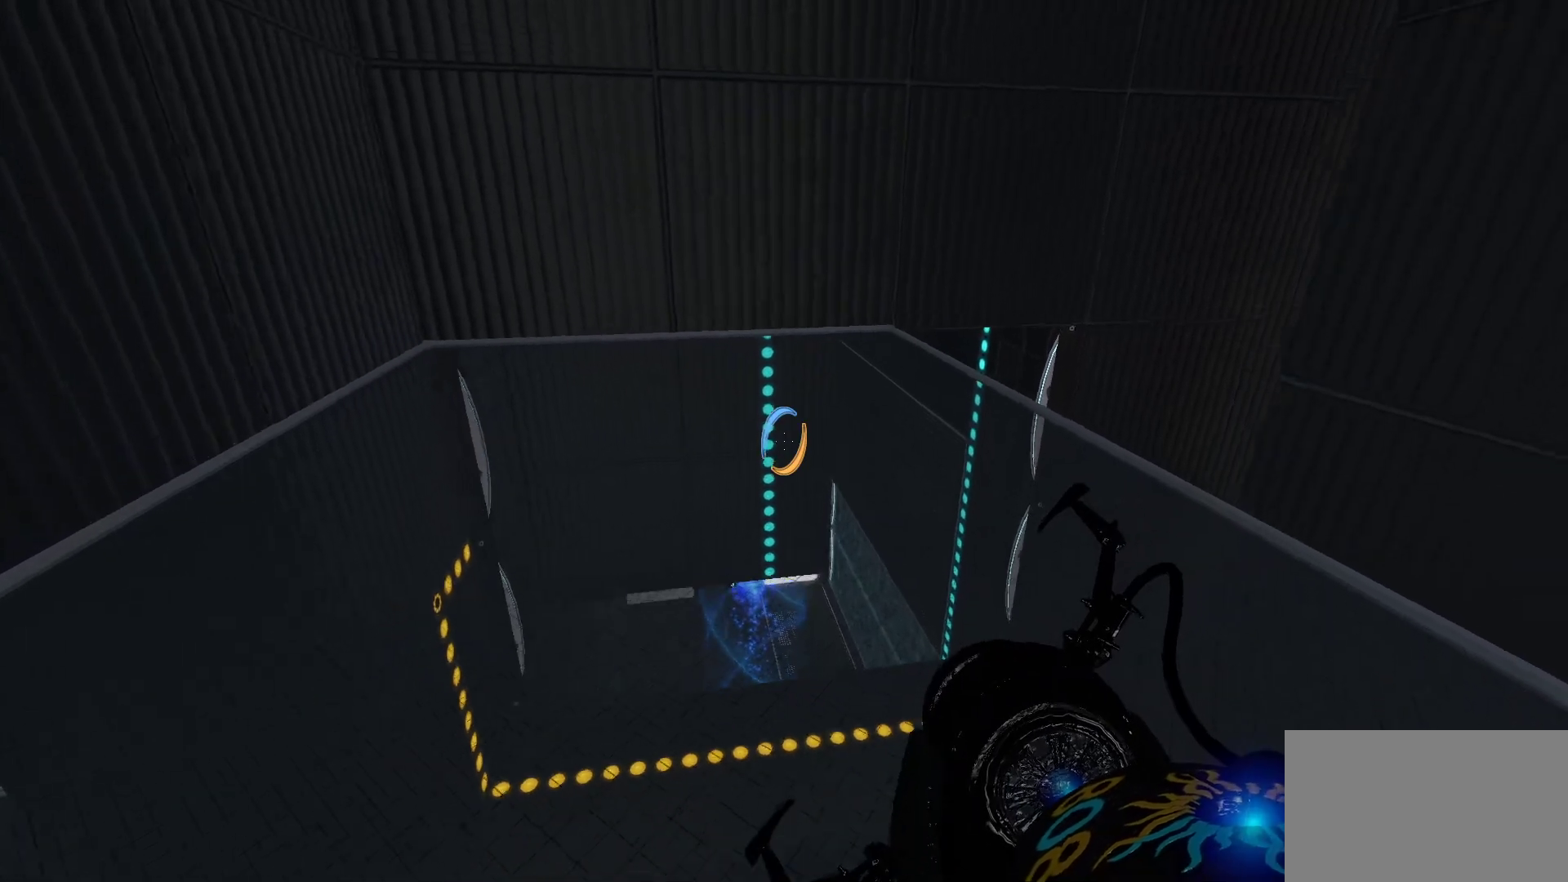
{"keys": [], "mouse": [], "events": [[267, "s", "up"]]}
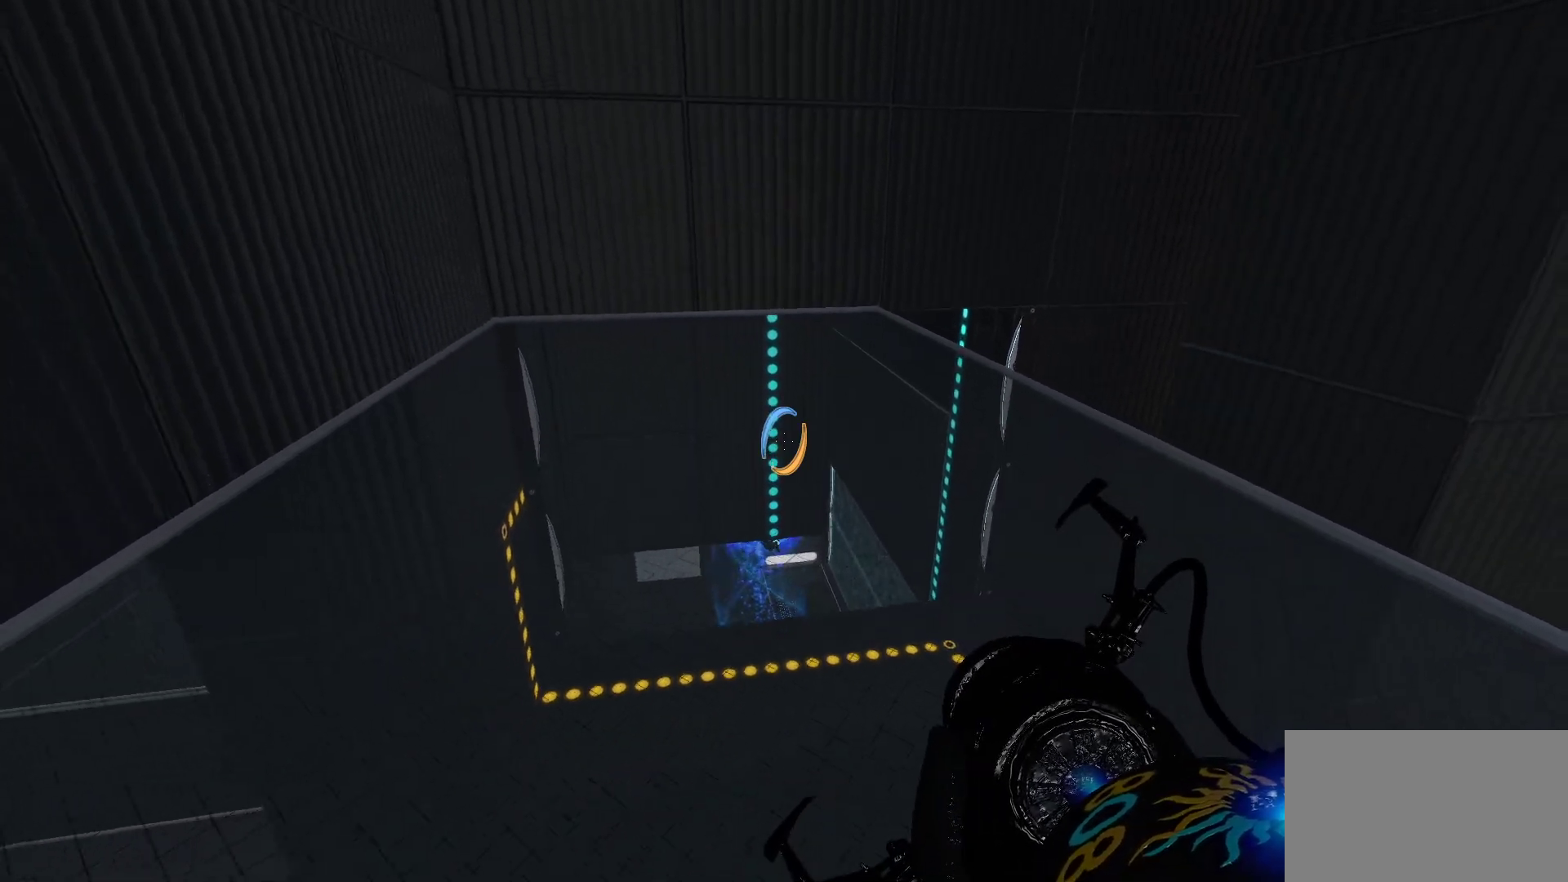
{"keys": [], "mouse": [], "events": []}
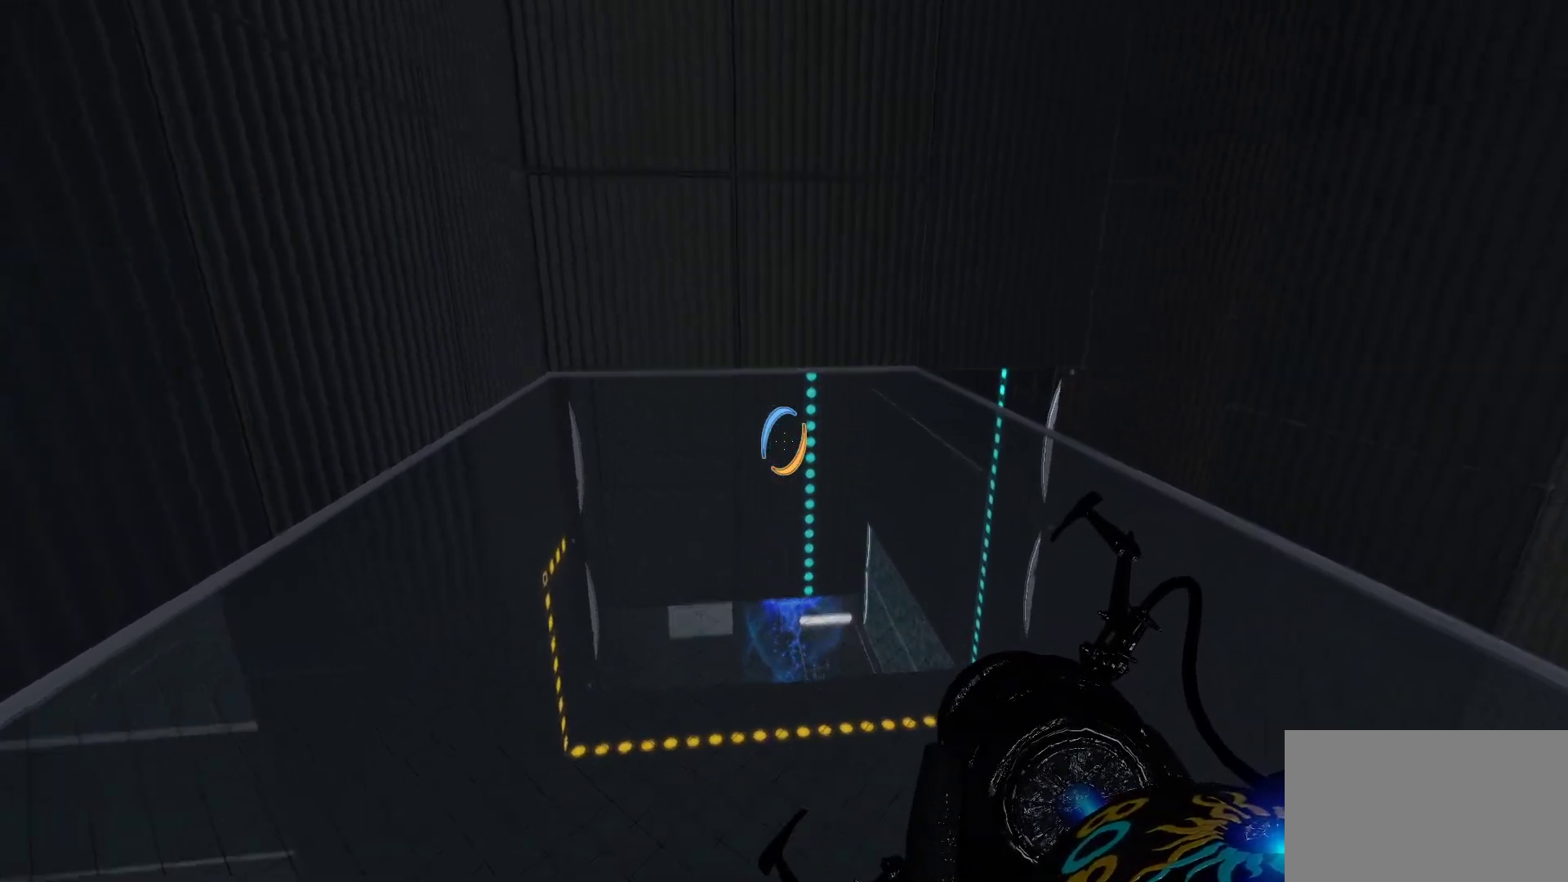
{"keys": [], "mouse": [], "events": []}
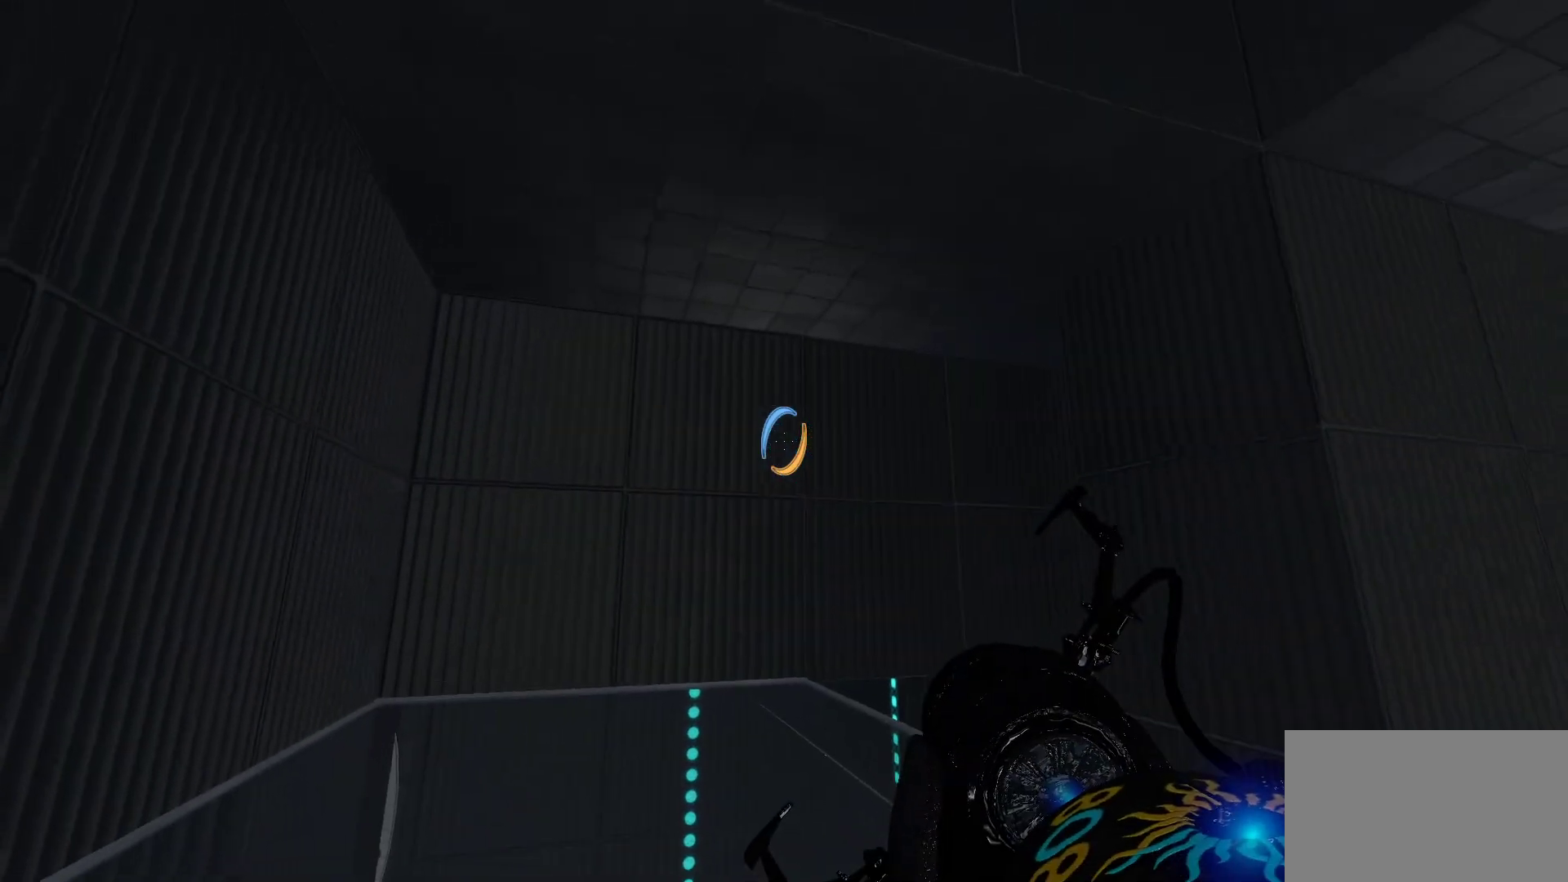
{"keys": [], "mouse": [], "events": []}
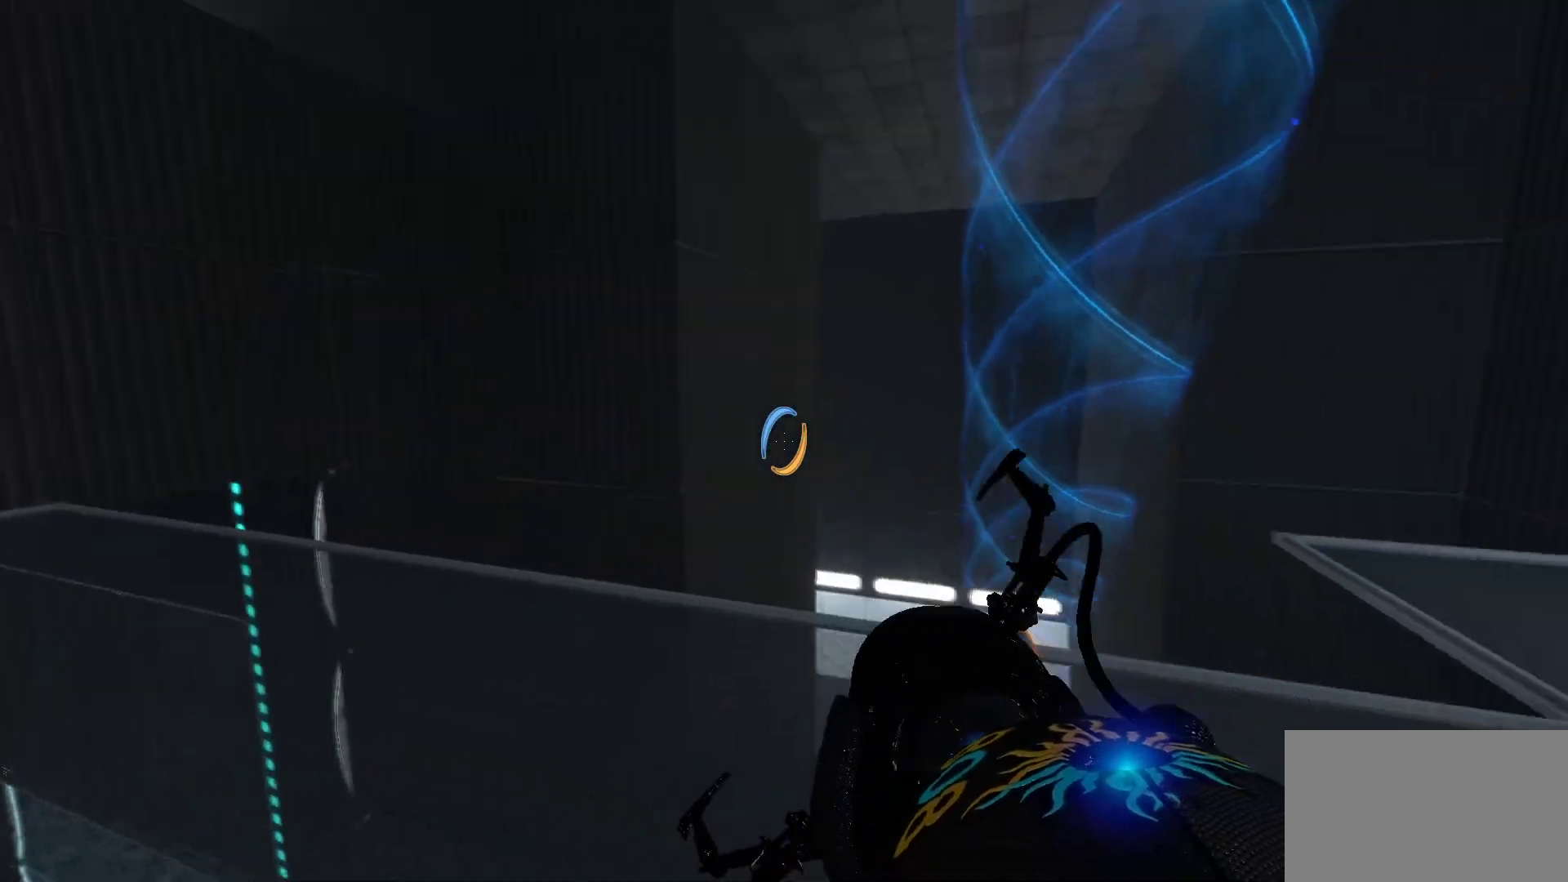
{"keys": [], "mouse": [], "events": []}
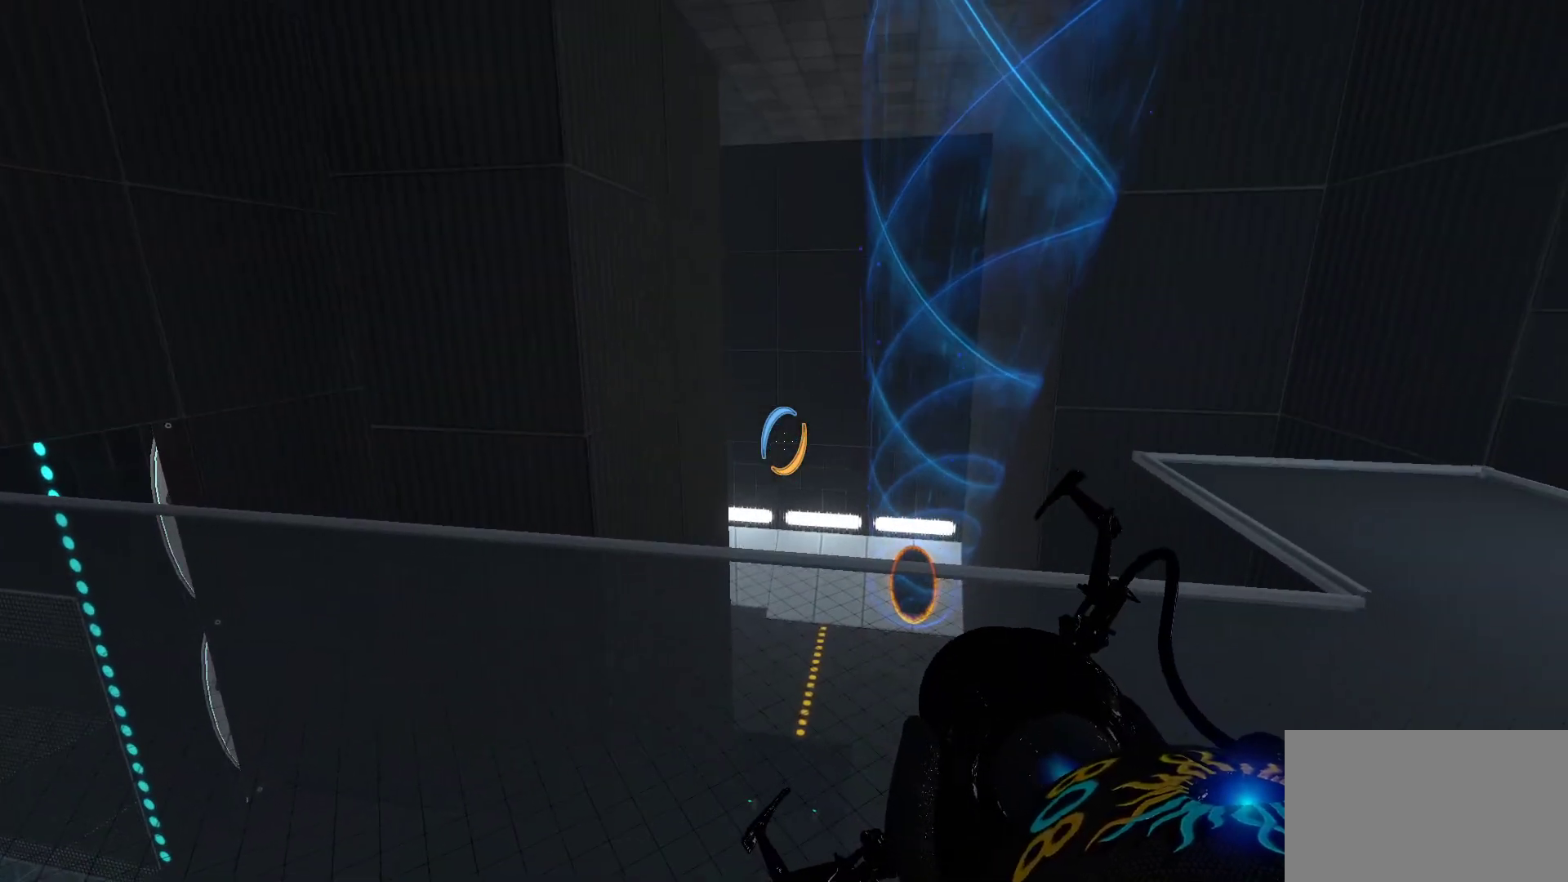
{"keys": [], "mouse": [], "events": []}
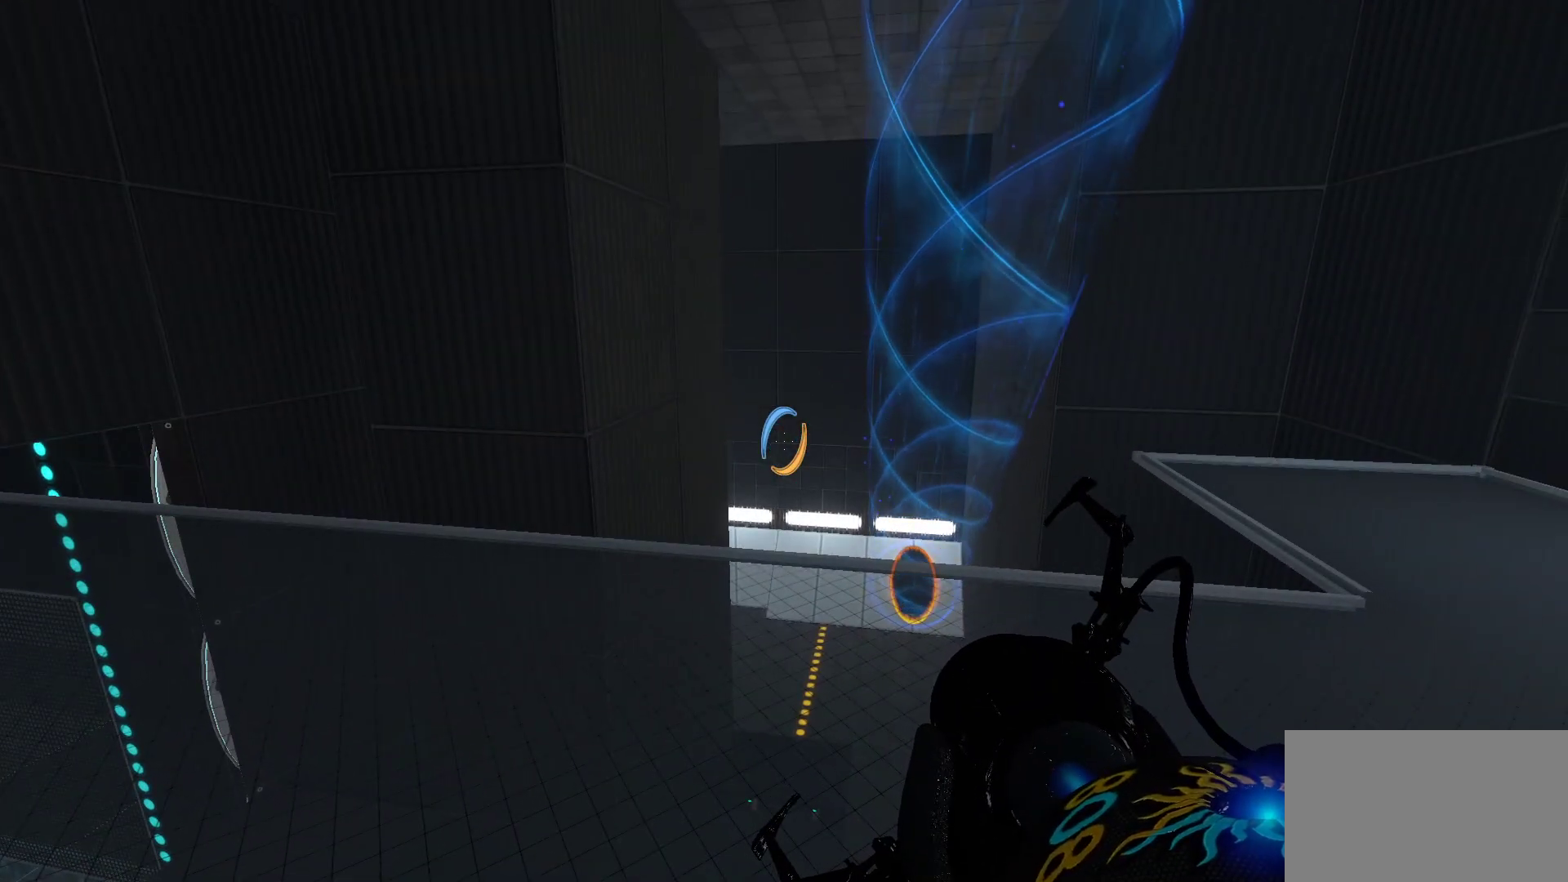
{"keys": [], "mouse": [], "events": []}
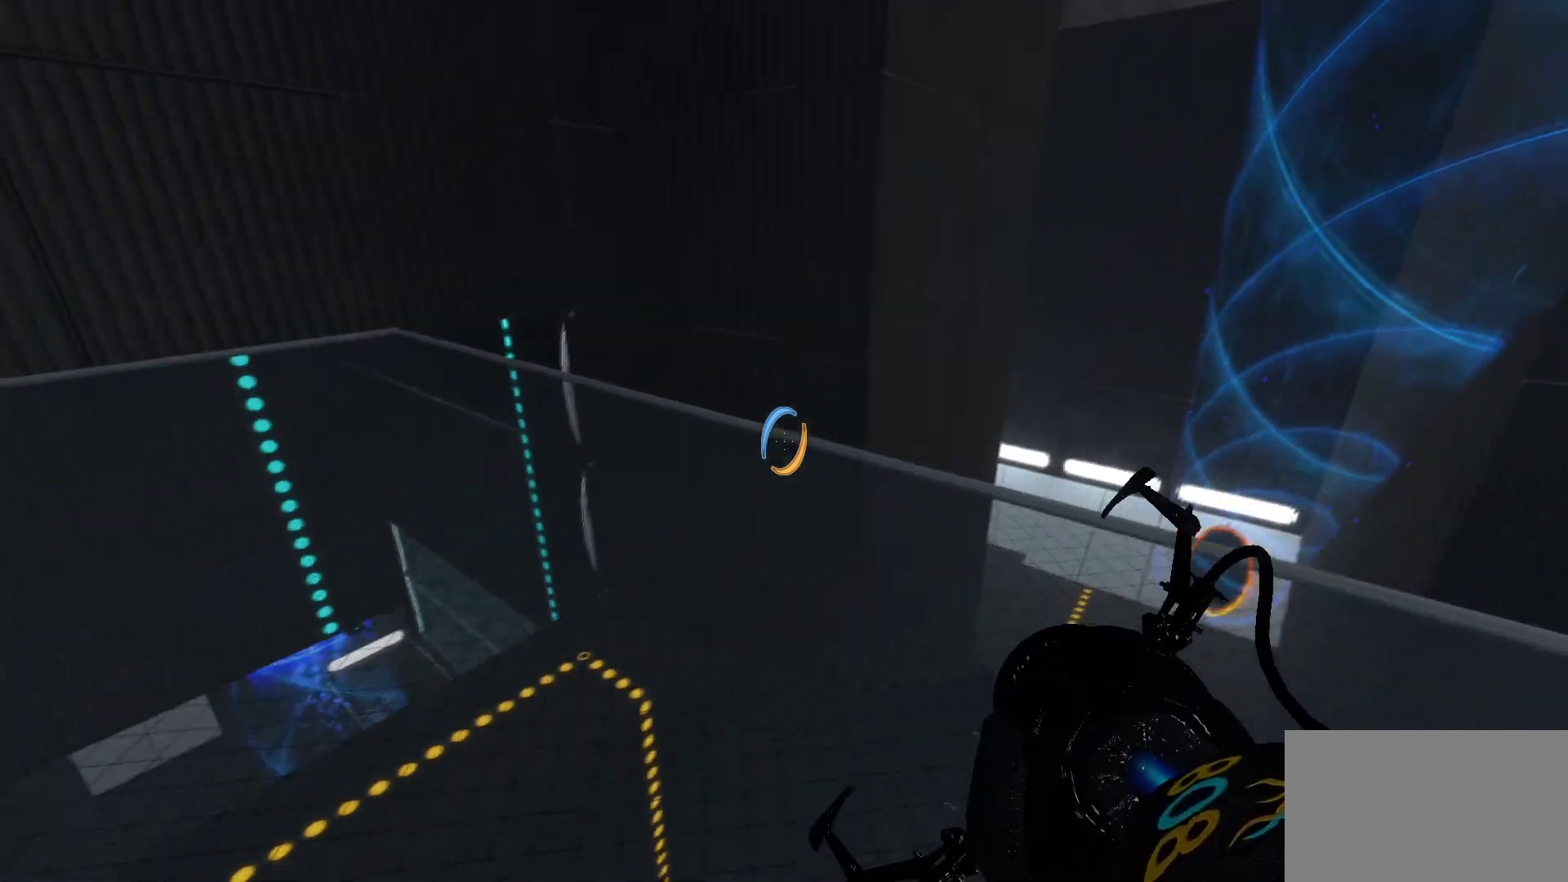
{"keys": ["d"], "mouse": [], "events": [[333, "d", "down"]]}
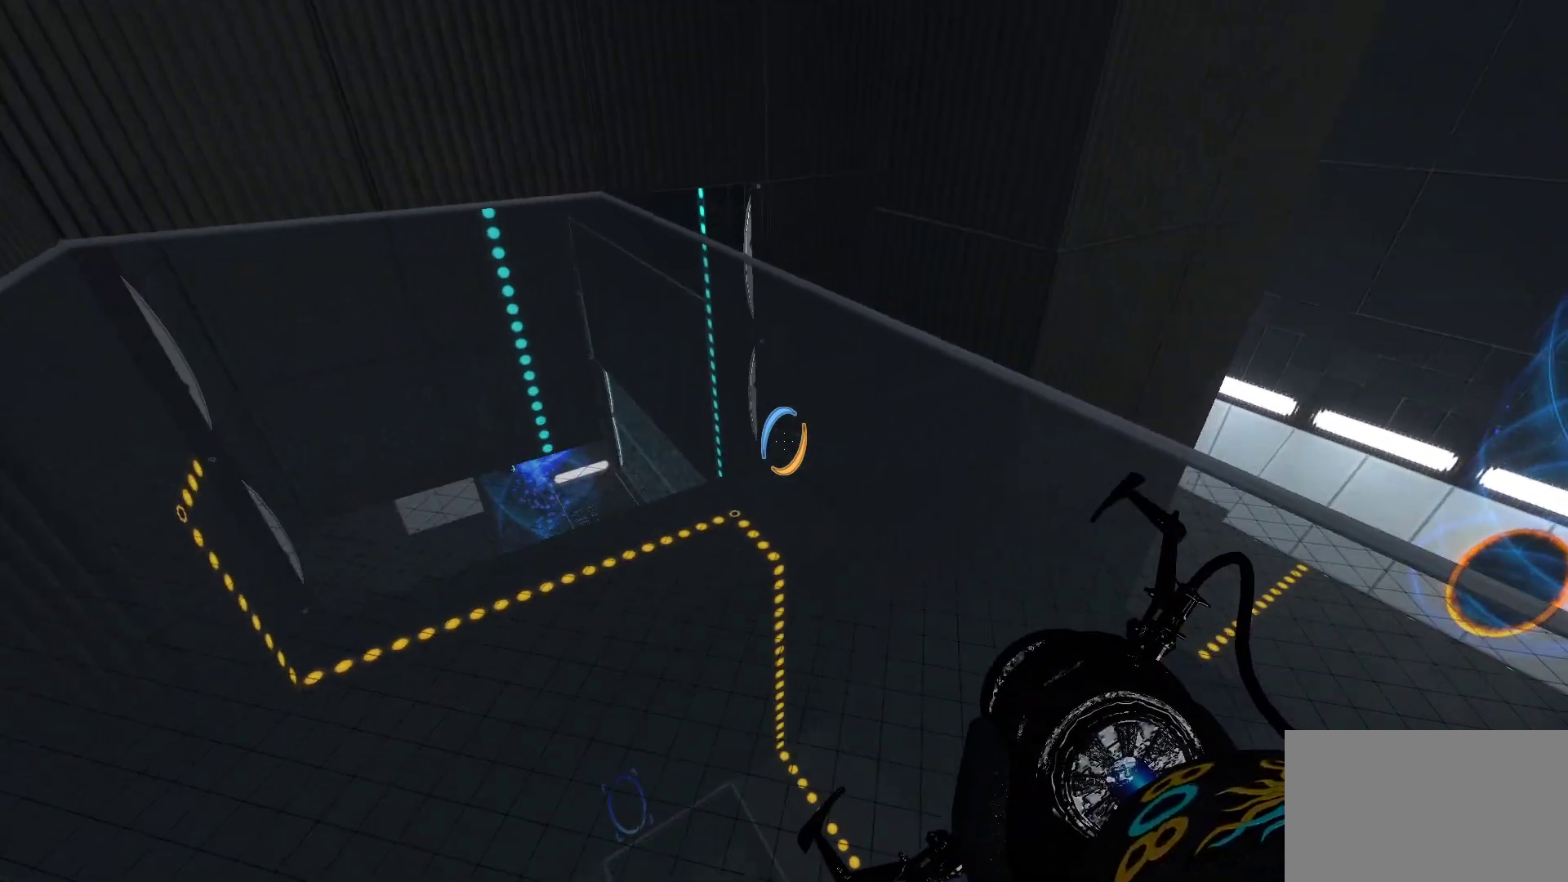
{"keys": [], "mouse": [], "events": [[67, "d", "up"]]}
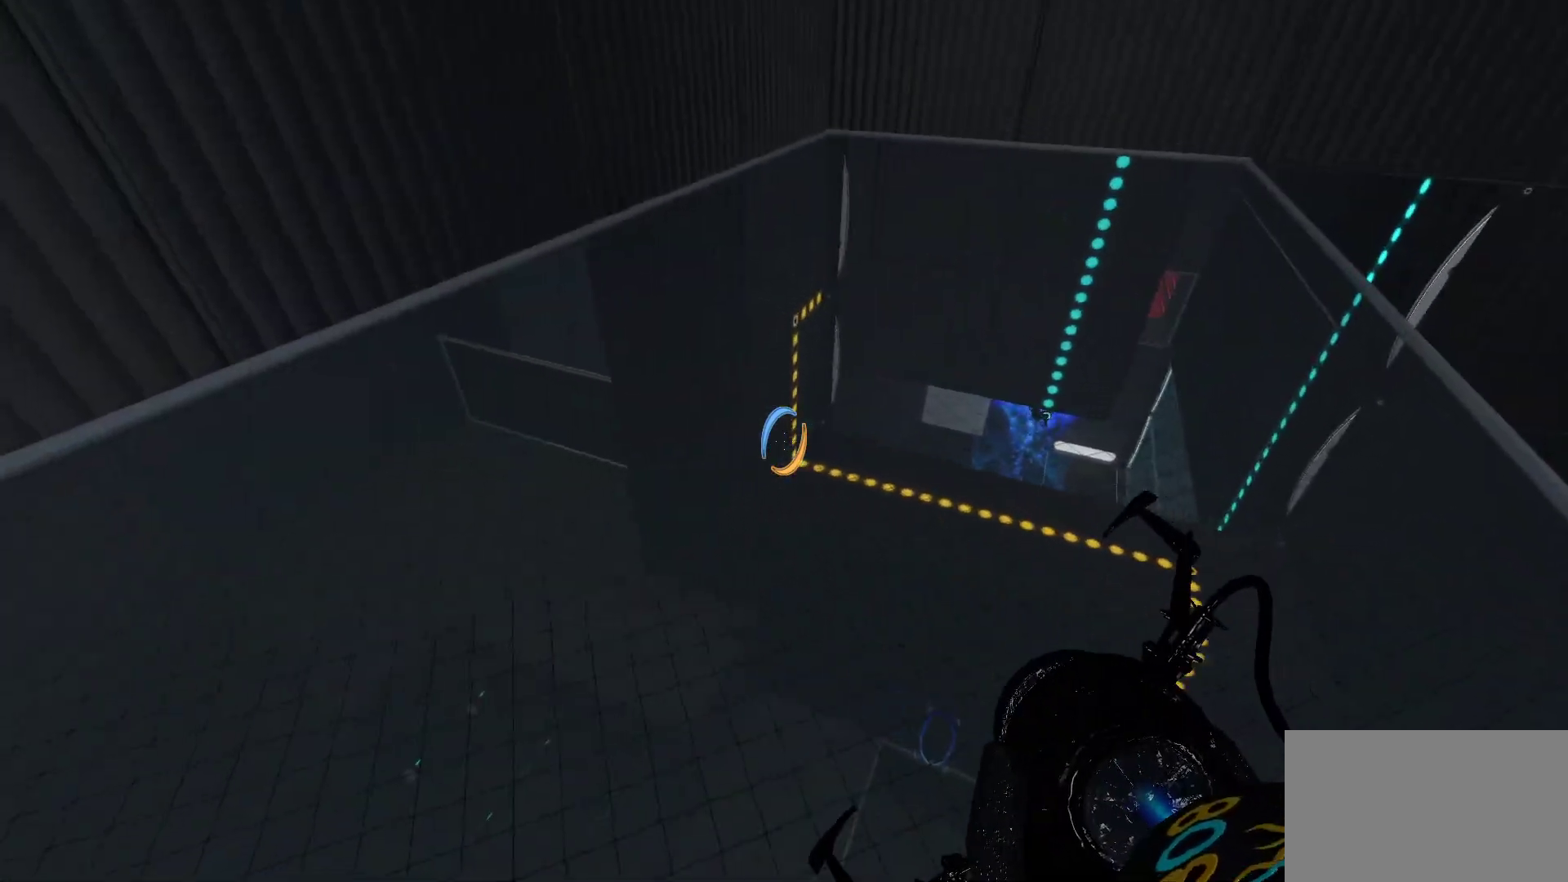
{"keys": [], "mouse": [], "events": []}
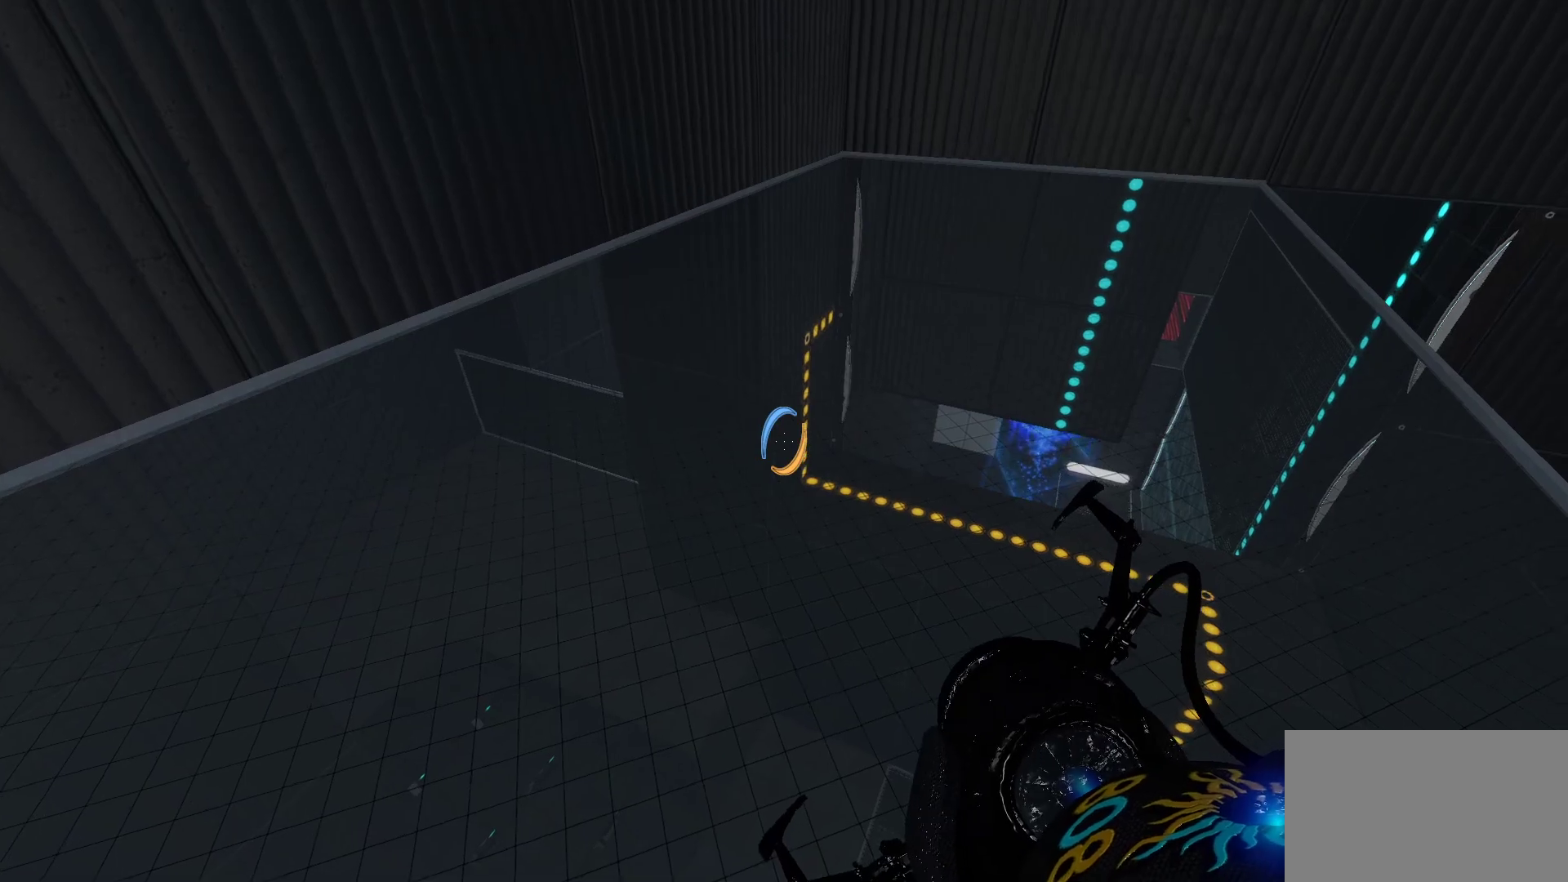
{"keys": [], "mouse": [], "events": []}